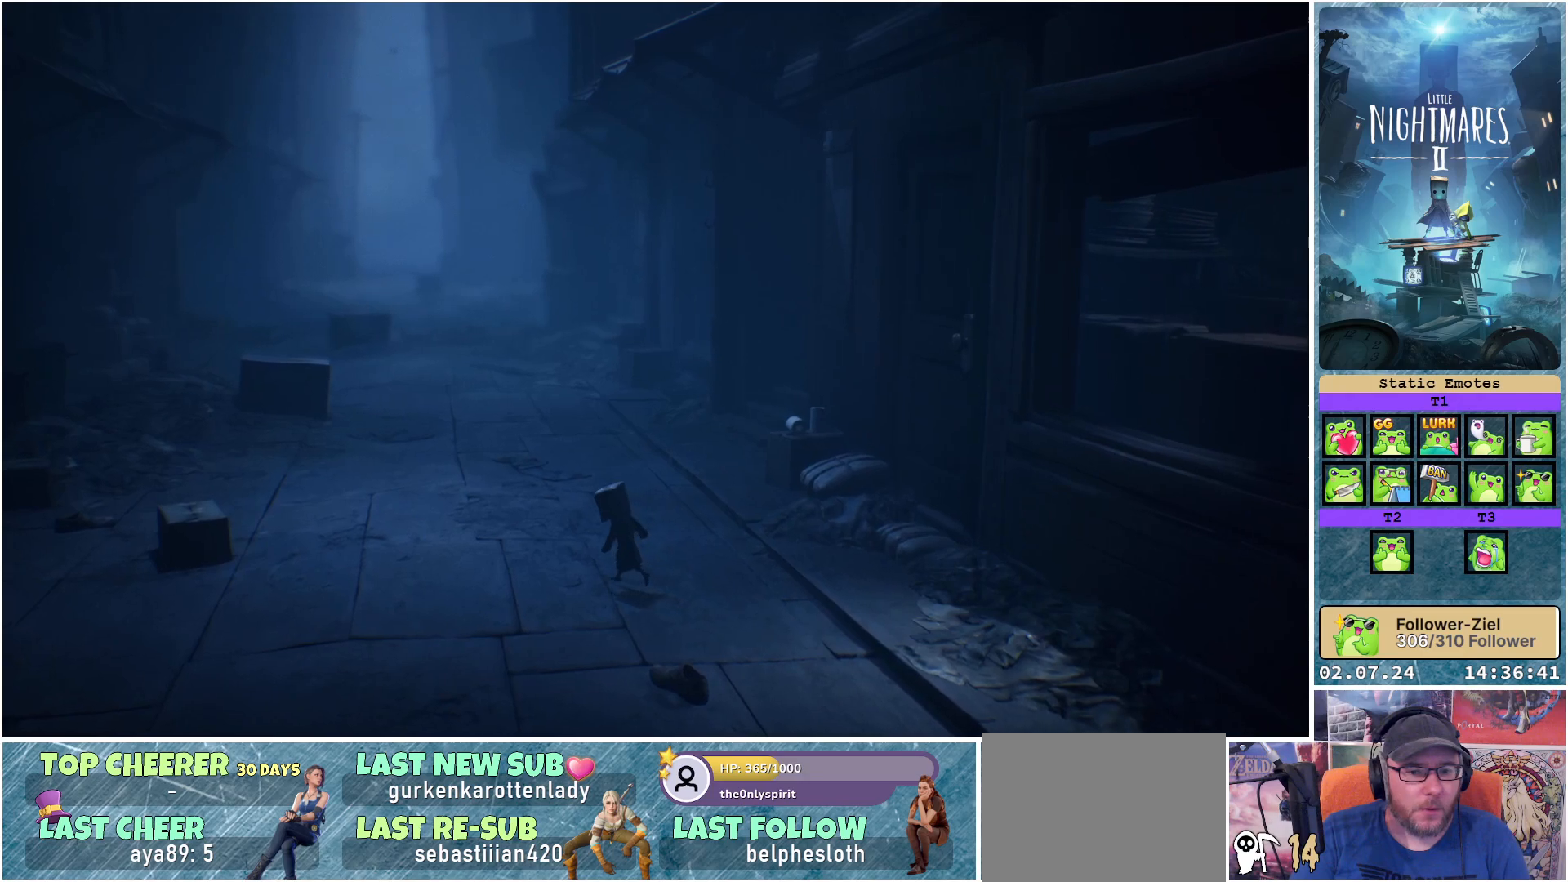
Gameplay with a controller (Xbox layout); each line is a JSON object with the inputs held at the frame after it. "events" lists button and stick changes between this image and that frame as [ms after this image, input, new state], when the widget could be followed in between.
{"buttons": [], "left_stick": "up-left", "right_stick": "center", "events": [[217, "B", "up"]]}
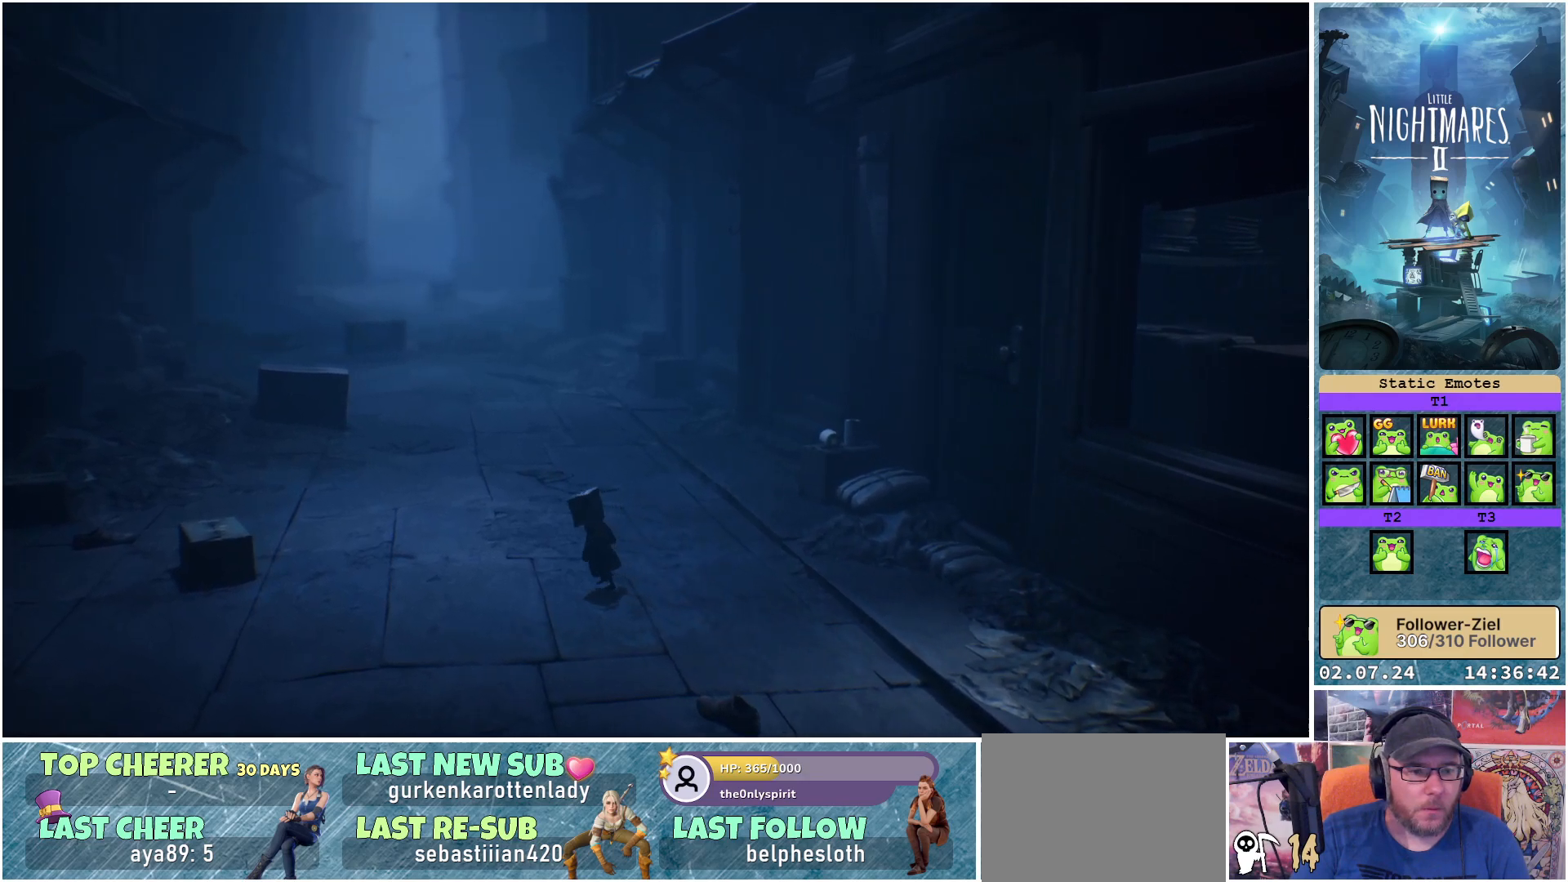
{"buttons": ["X"], "left_stick": "up-left", "right_stick": "center", "events": [[117, "X", "down"]]}
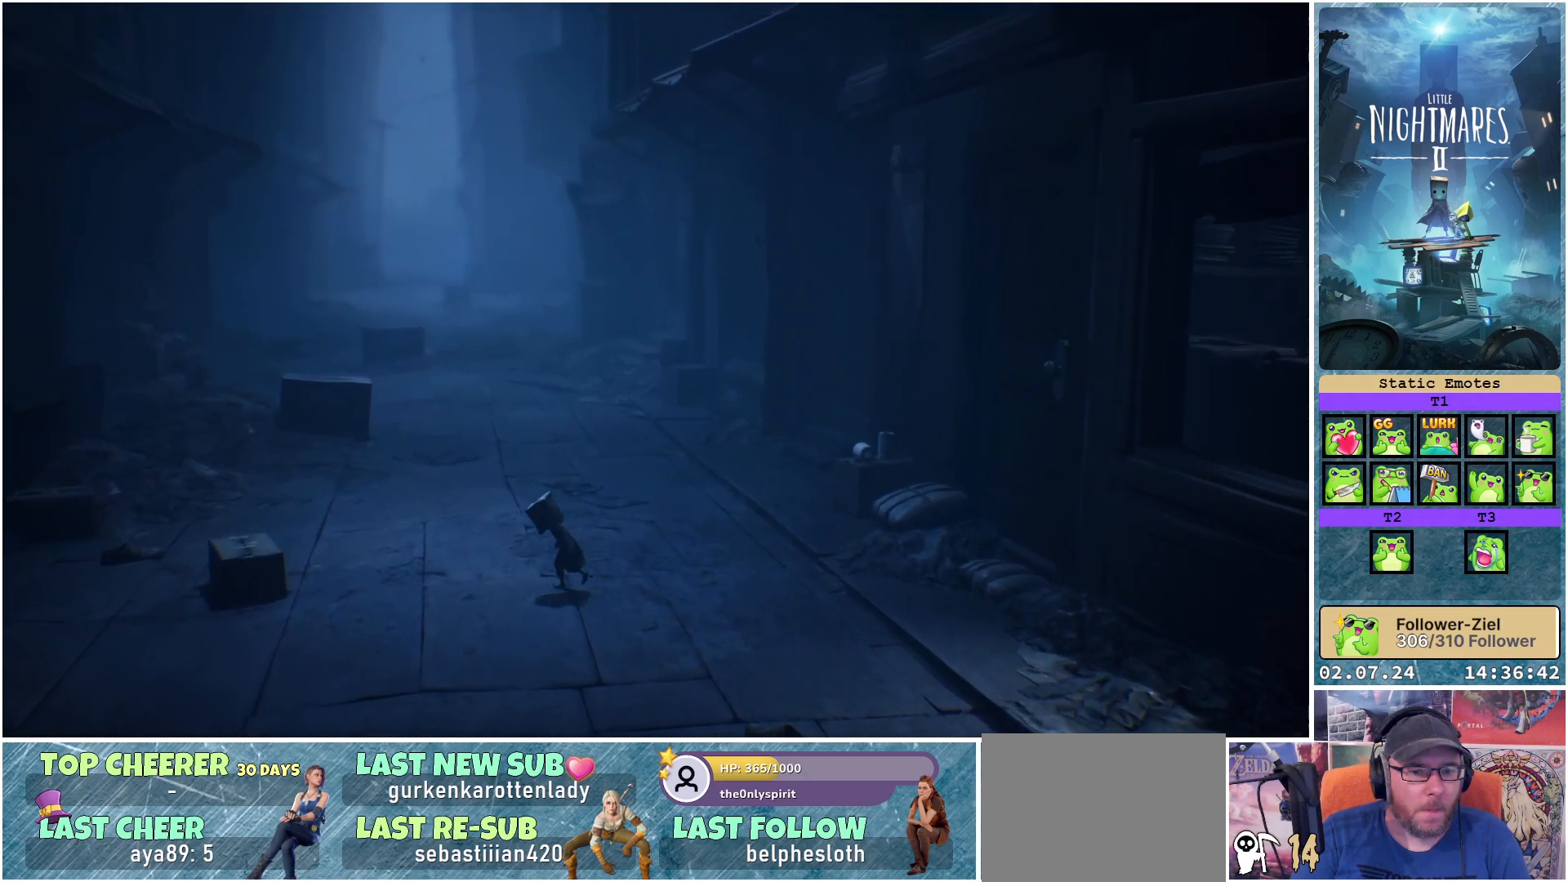
{"buttons": ["X"], "left_stick": "up-left", "right_stick": "center", "events": []}
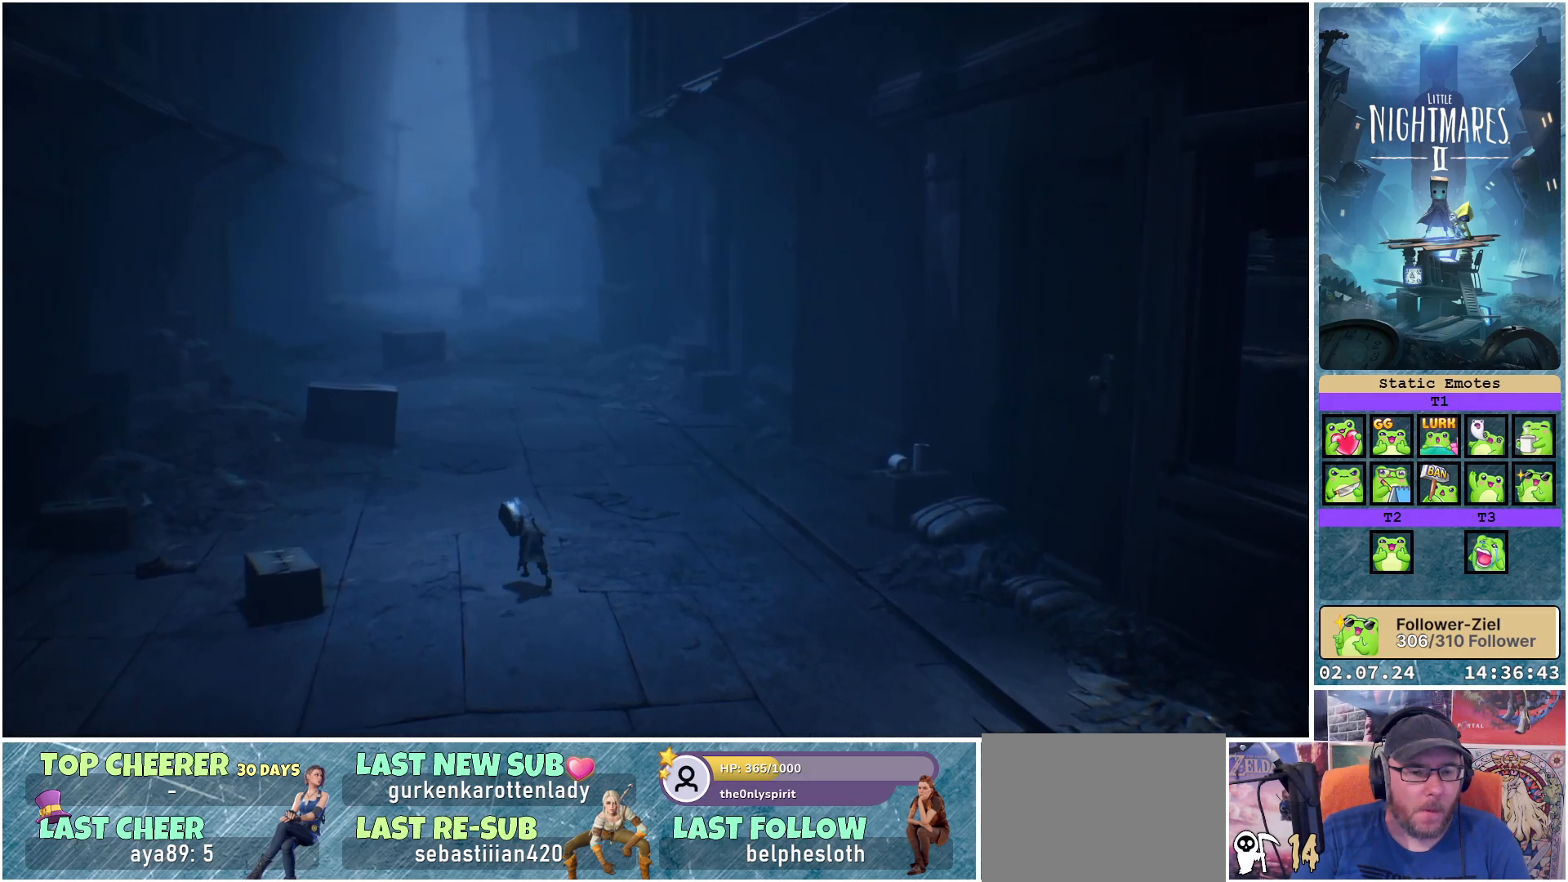
{"buttons": ["X"], "left_stick": "up-left", "right_stick": "center", "events": []}
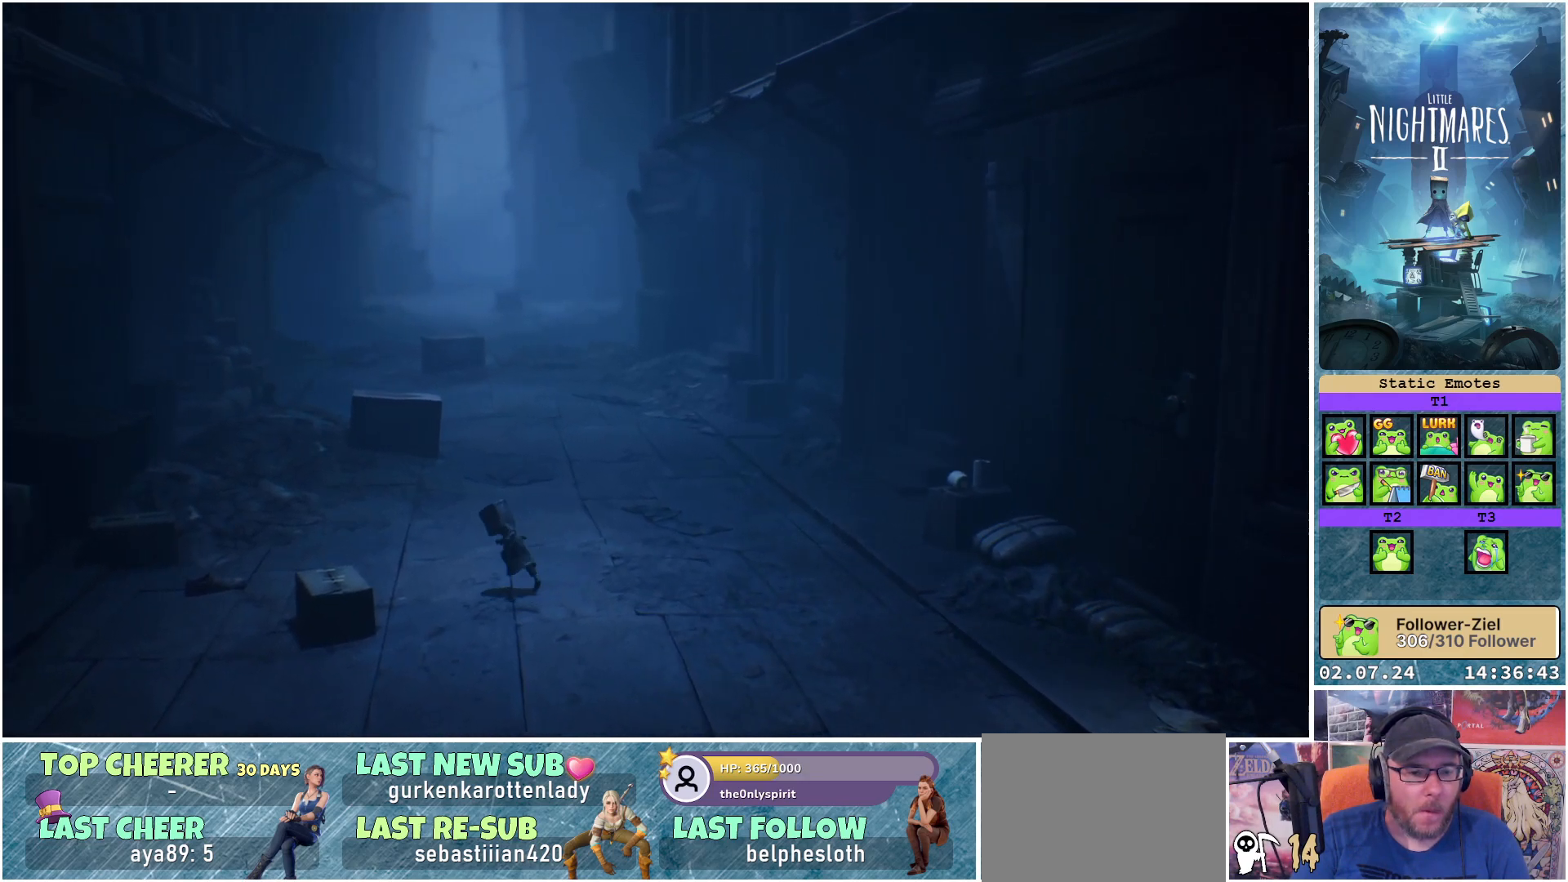
{"buttons": ["X"], "left_stick": "up-left", "right_stick": "center", "events": []}
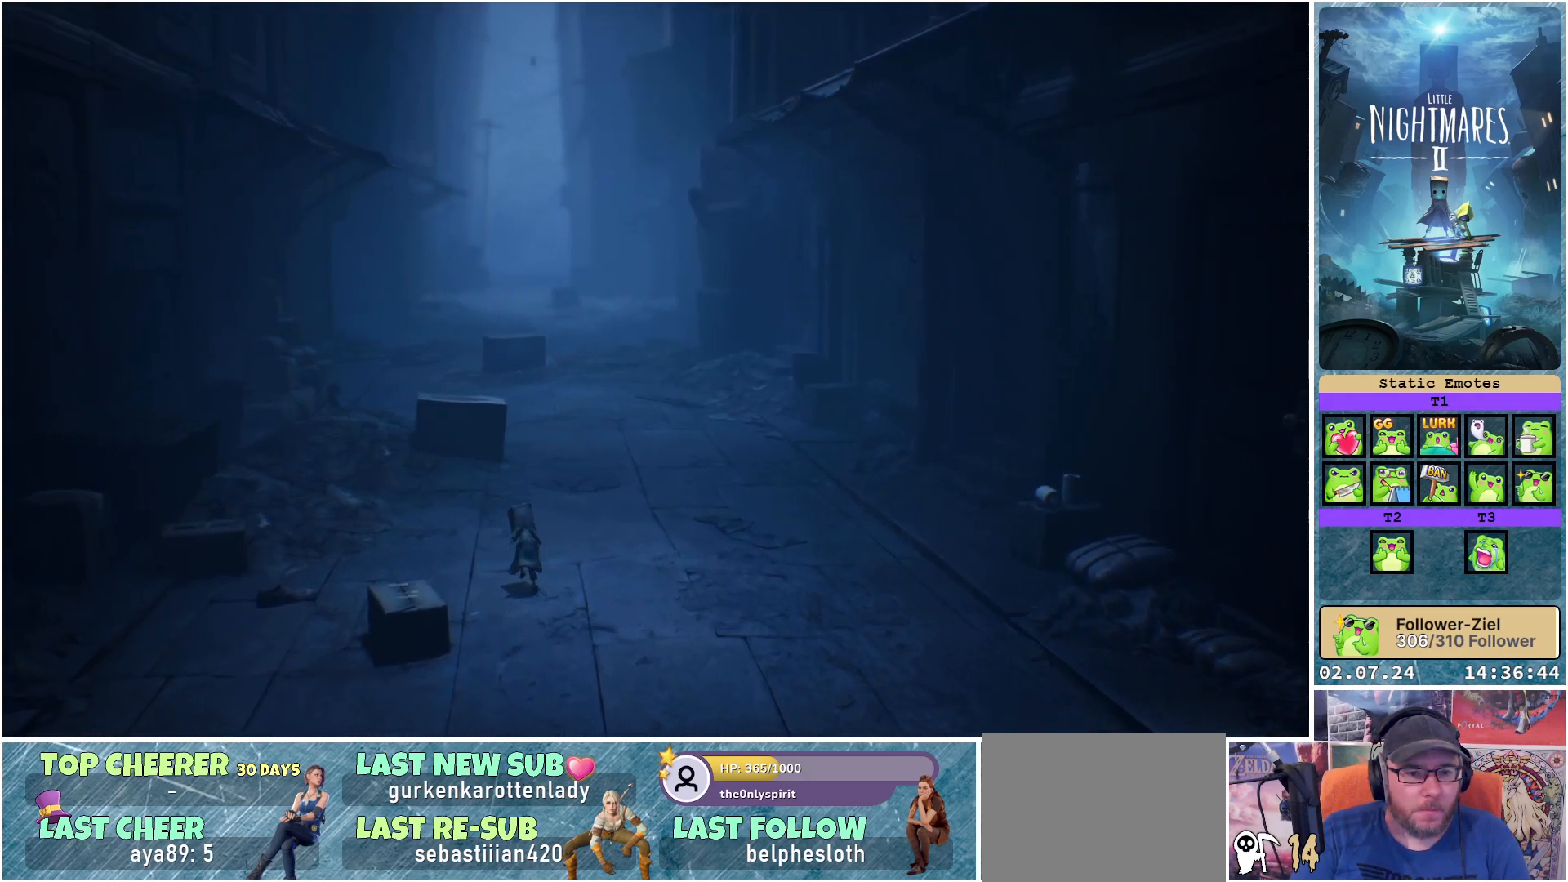
{"buttons": ["X"], "left_stick": "up-left", "right_stick": "center", "events": []}
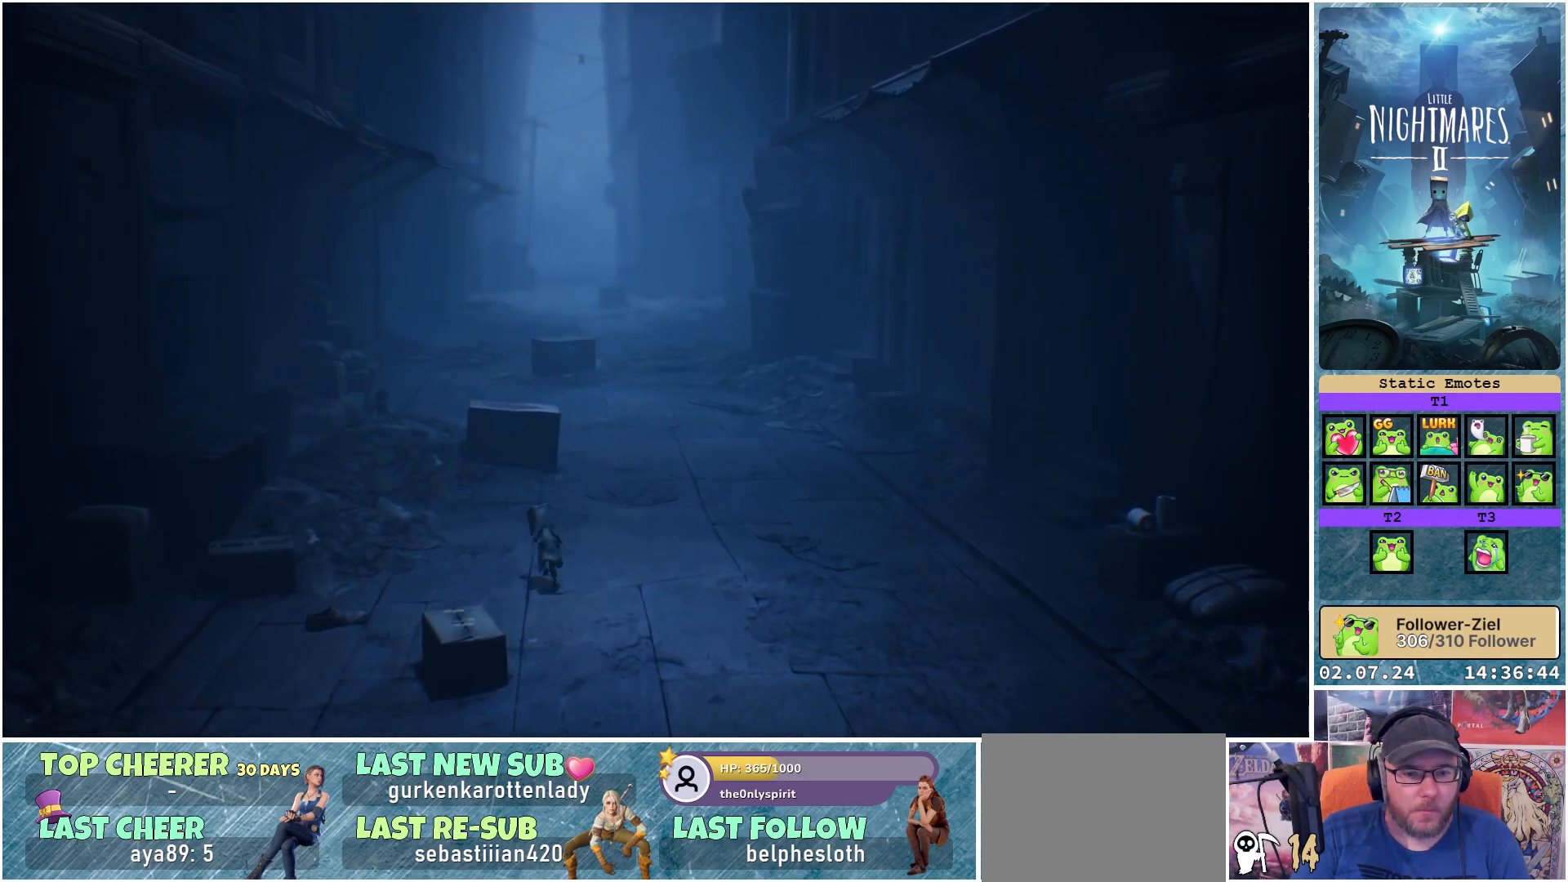
{"buttons": ["X"], "left_stick": "up-left", "right_stick": "center", "events": []}
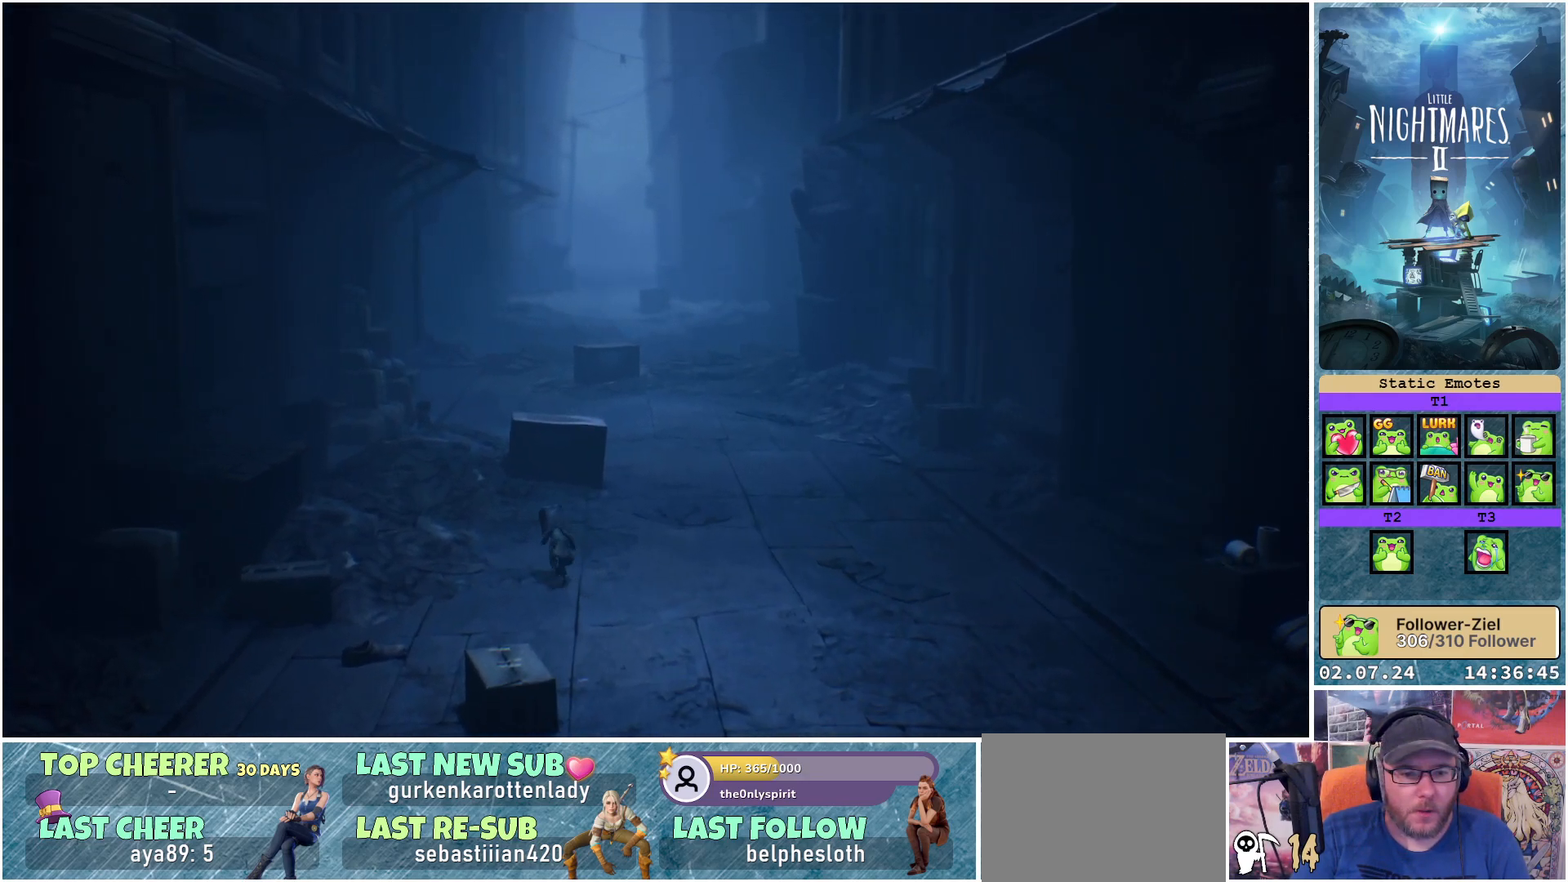
{"buttons": ["X"], "left_stick": "up-left", "right_stick": "center", "events": []}
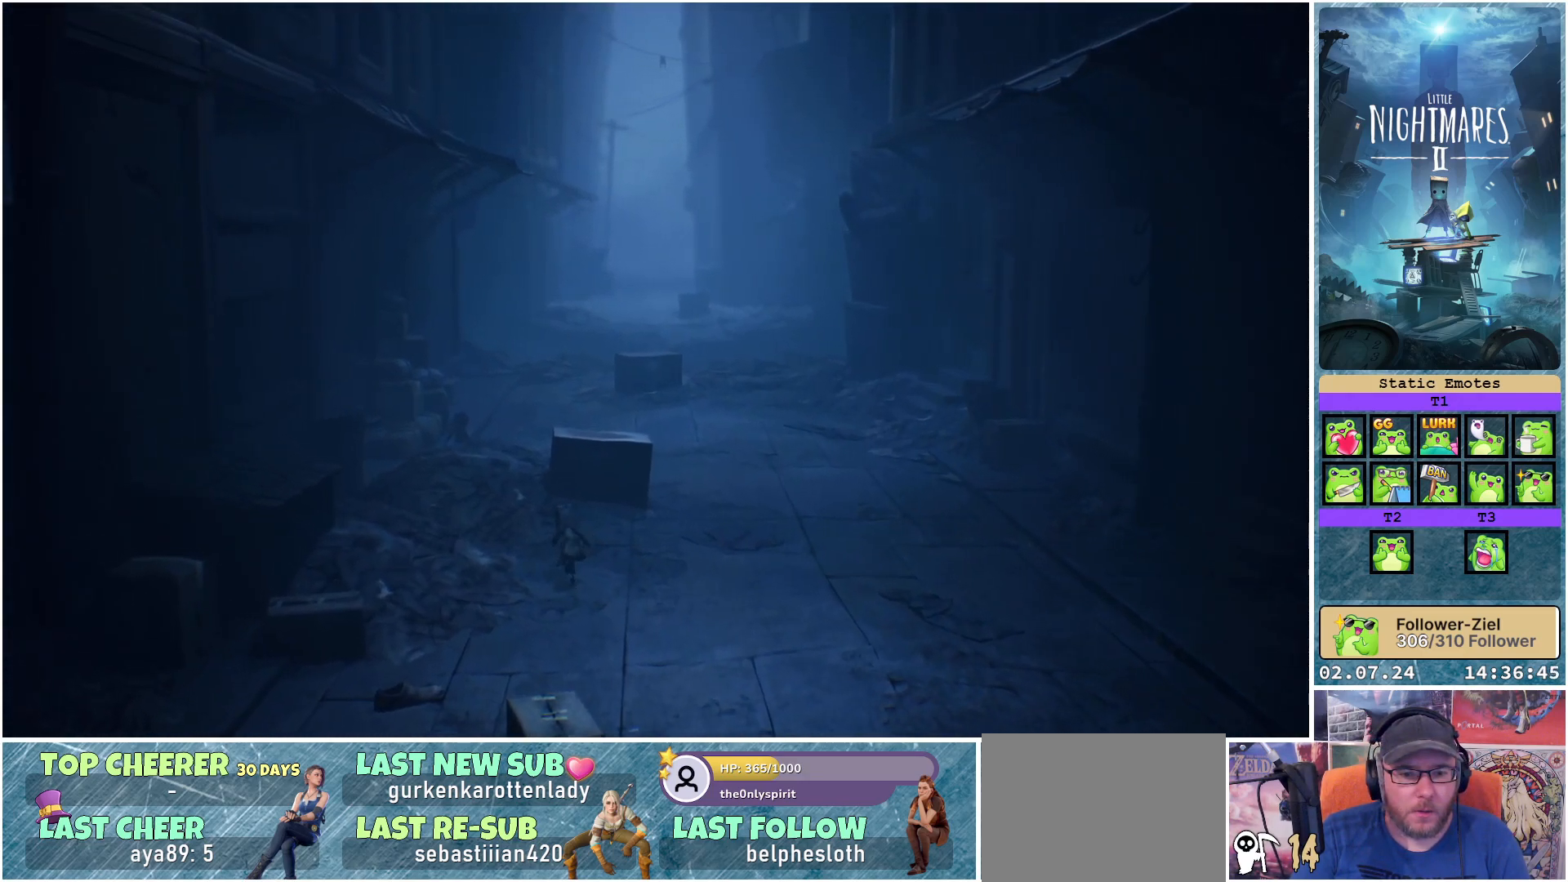
{"buttons": ["X"], "left_stick": "up-left", "right_stick": "center", "events": []}
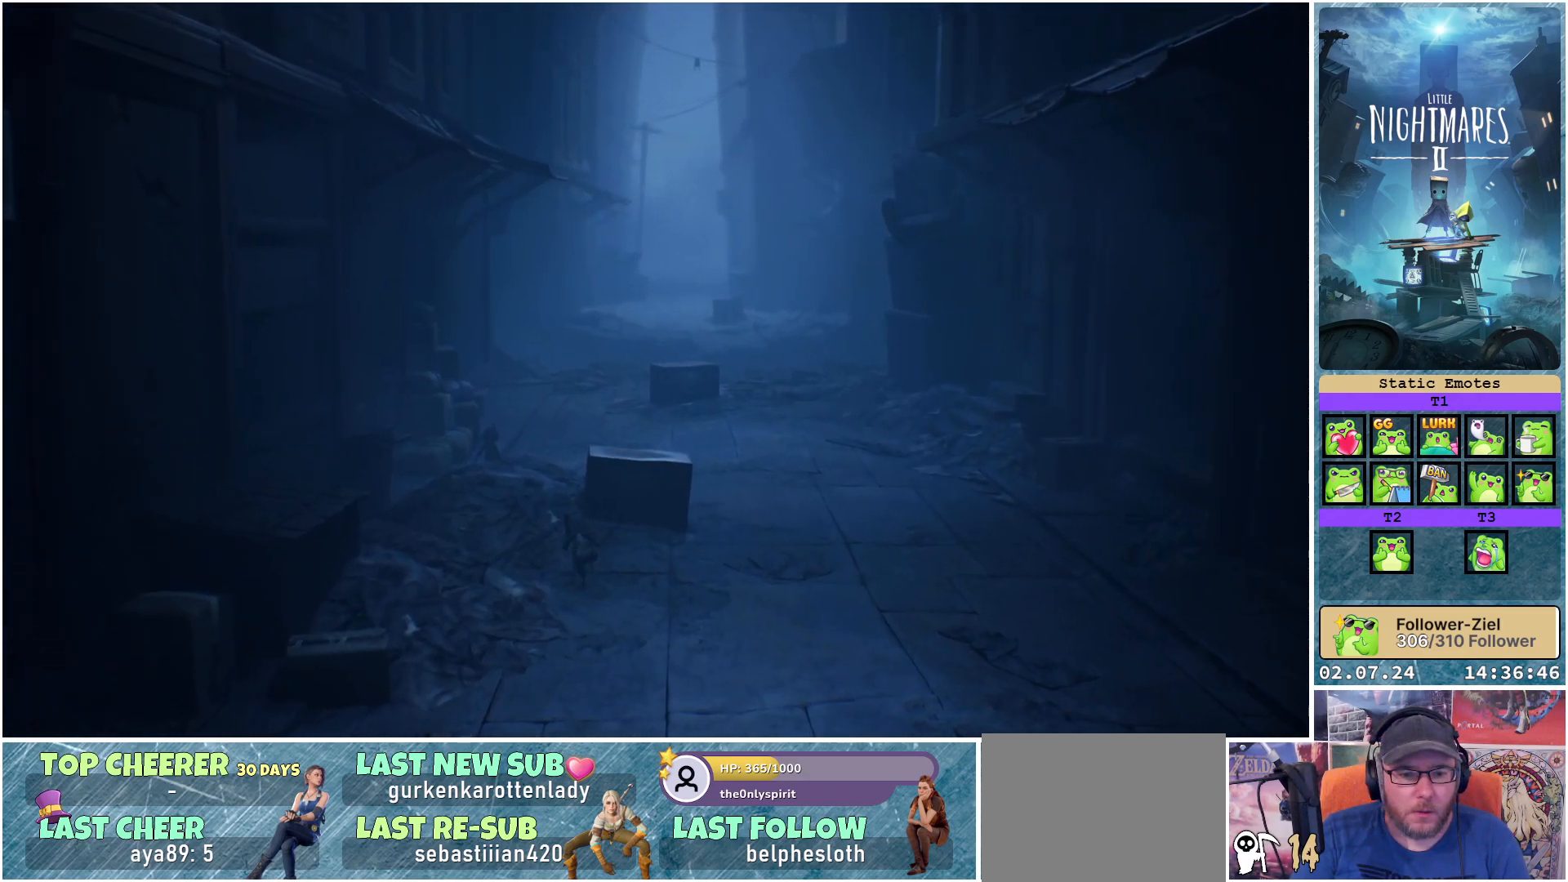
{"buttons": ["X"], "left_stick": "up-left", "right_stick": "center", "events": []}
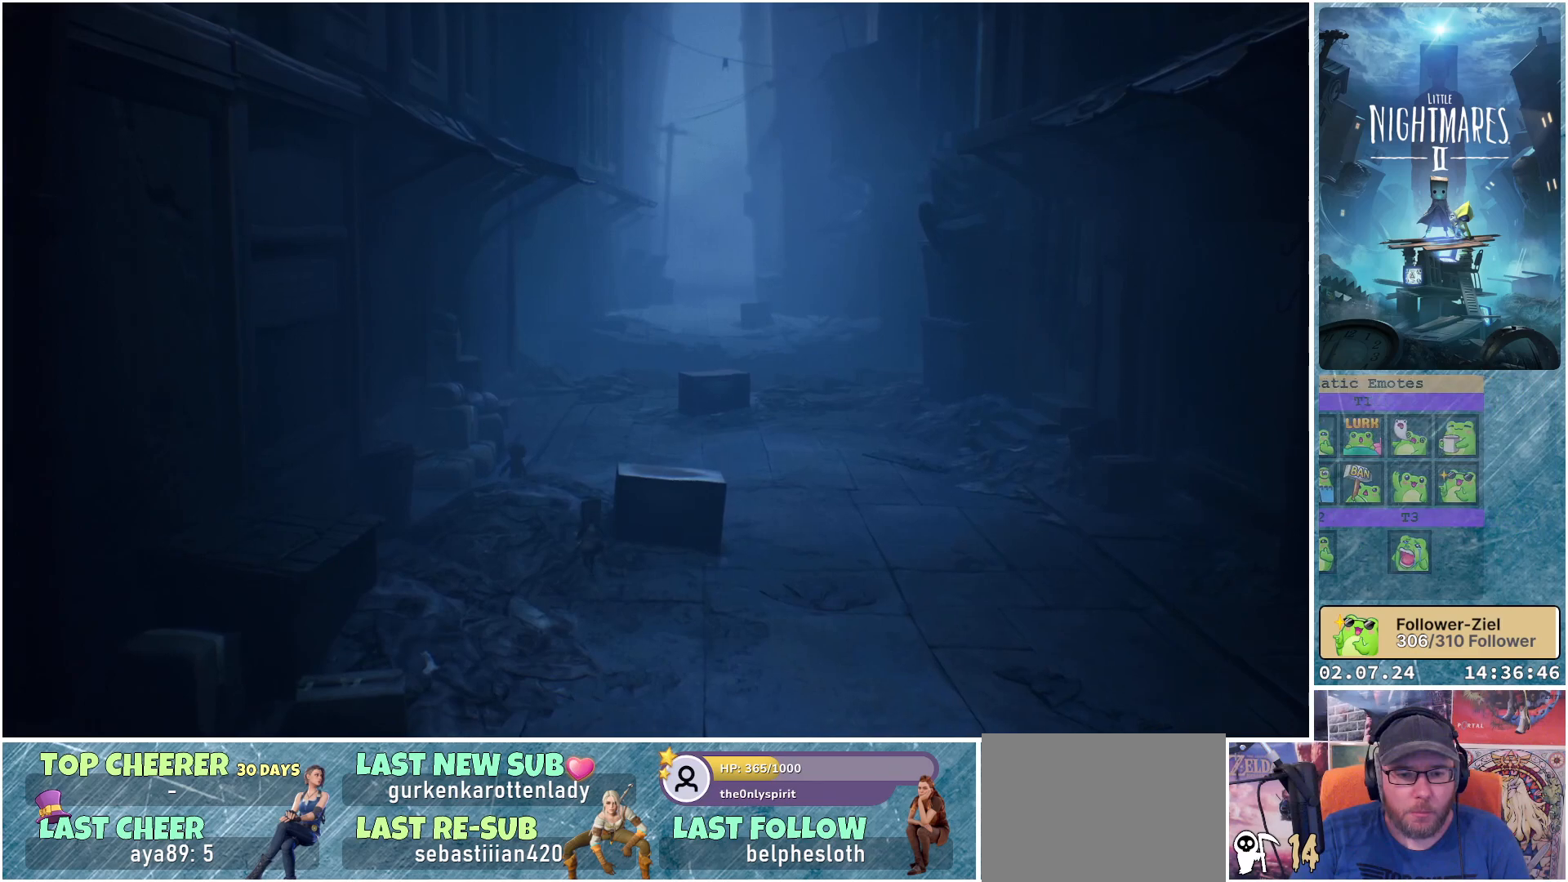
{"buttons": ["X"], "left_stick": "up-left", "right_stick": "center", "events": []}
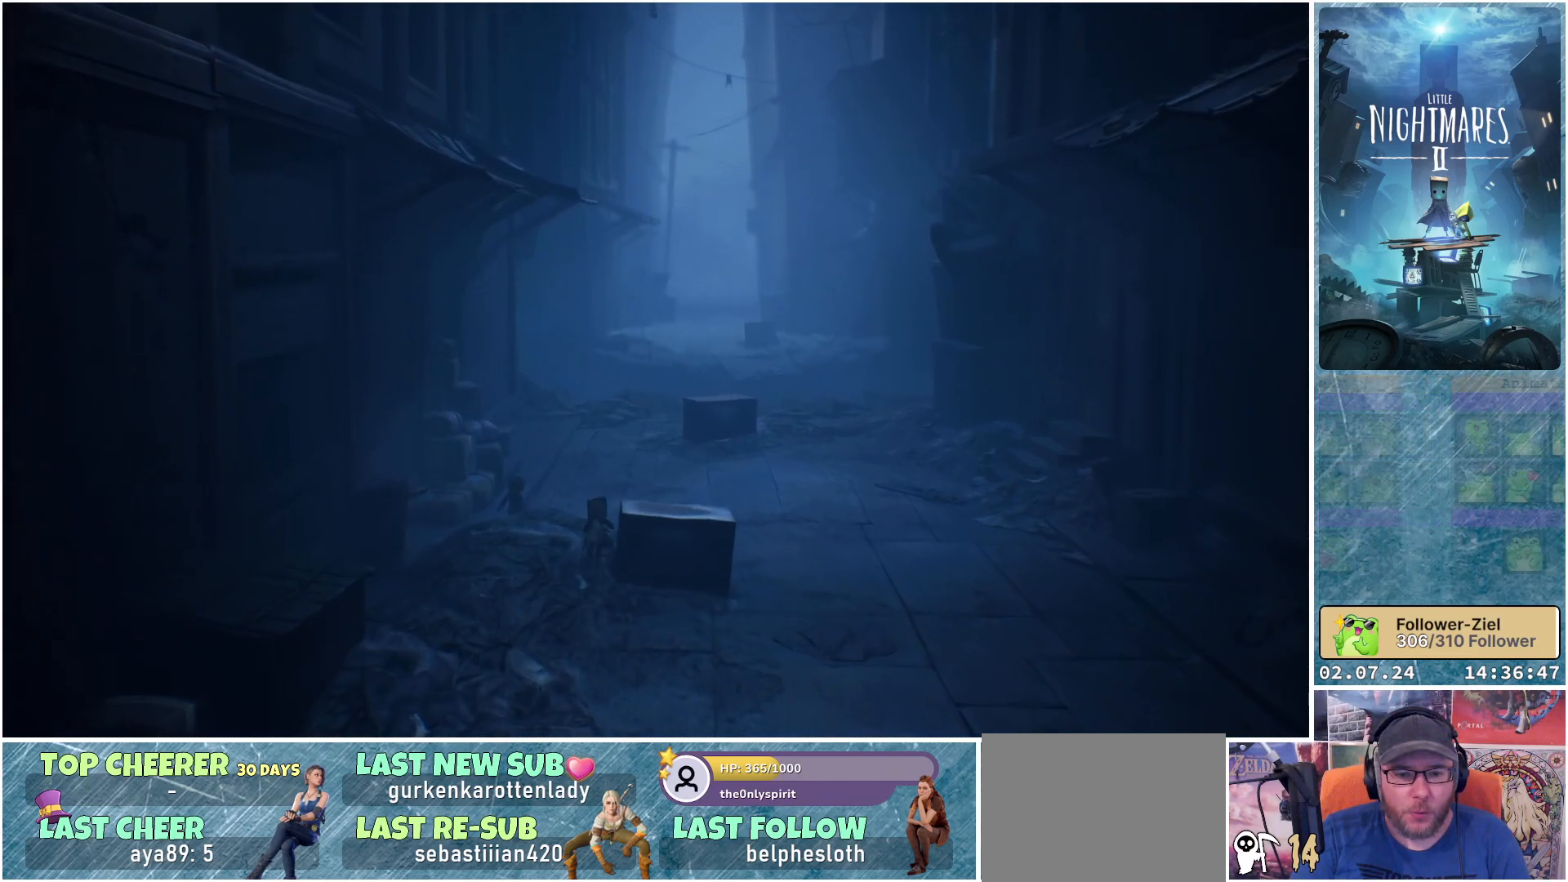
{"buttons": ["X"], "left_stick": "up-left", "right_stick": "center", "events": []}
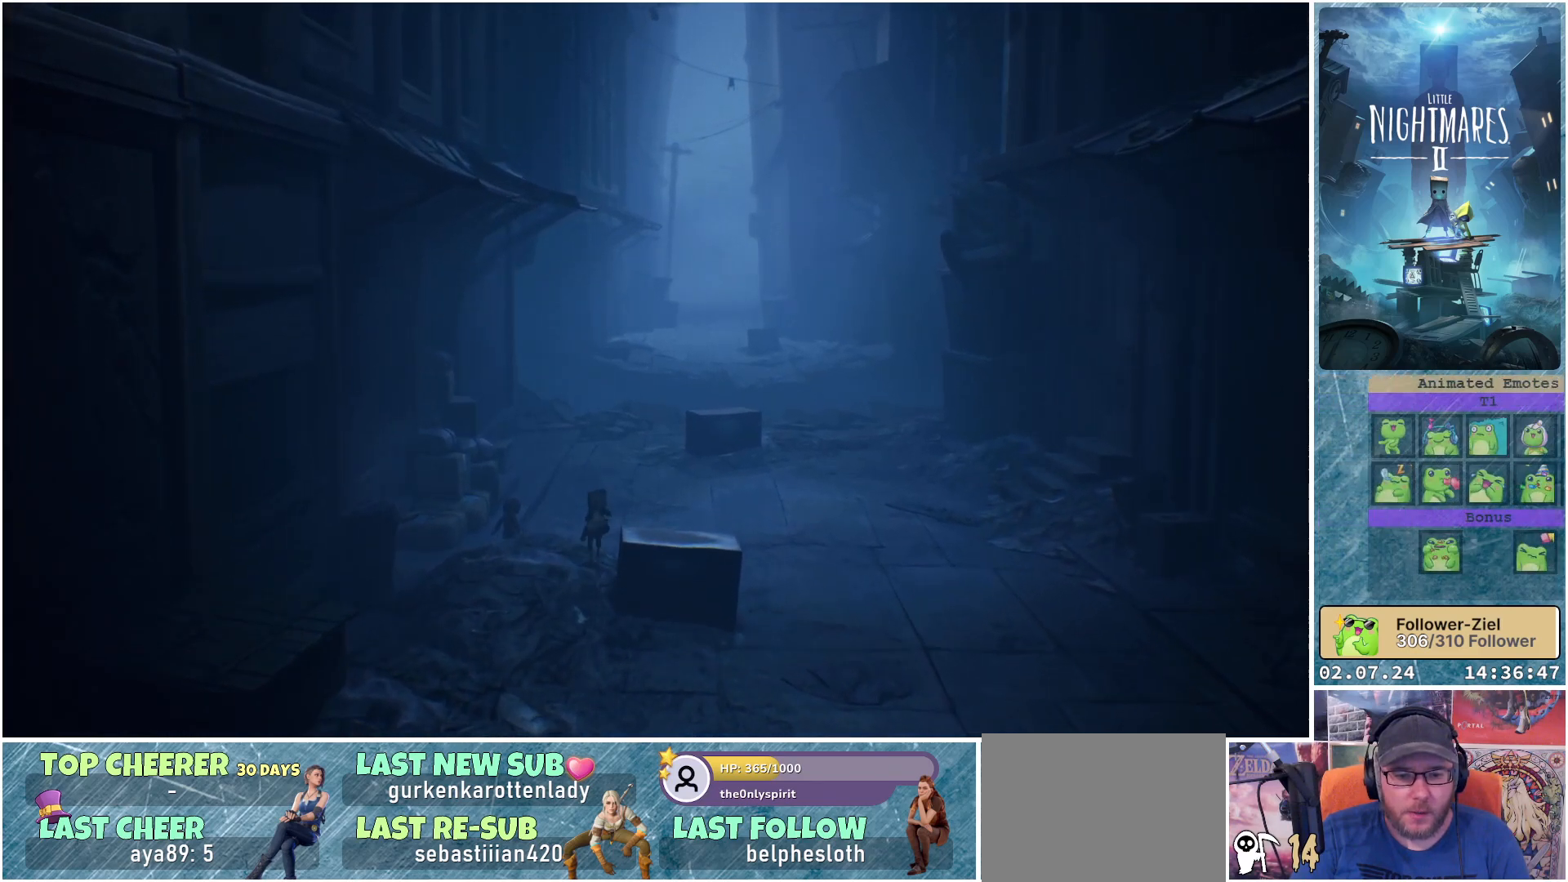
{"buttons": [], "left_stick": "up-left", "right_stick": "center", "events": [[350, "X", "up"]]}
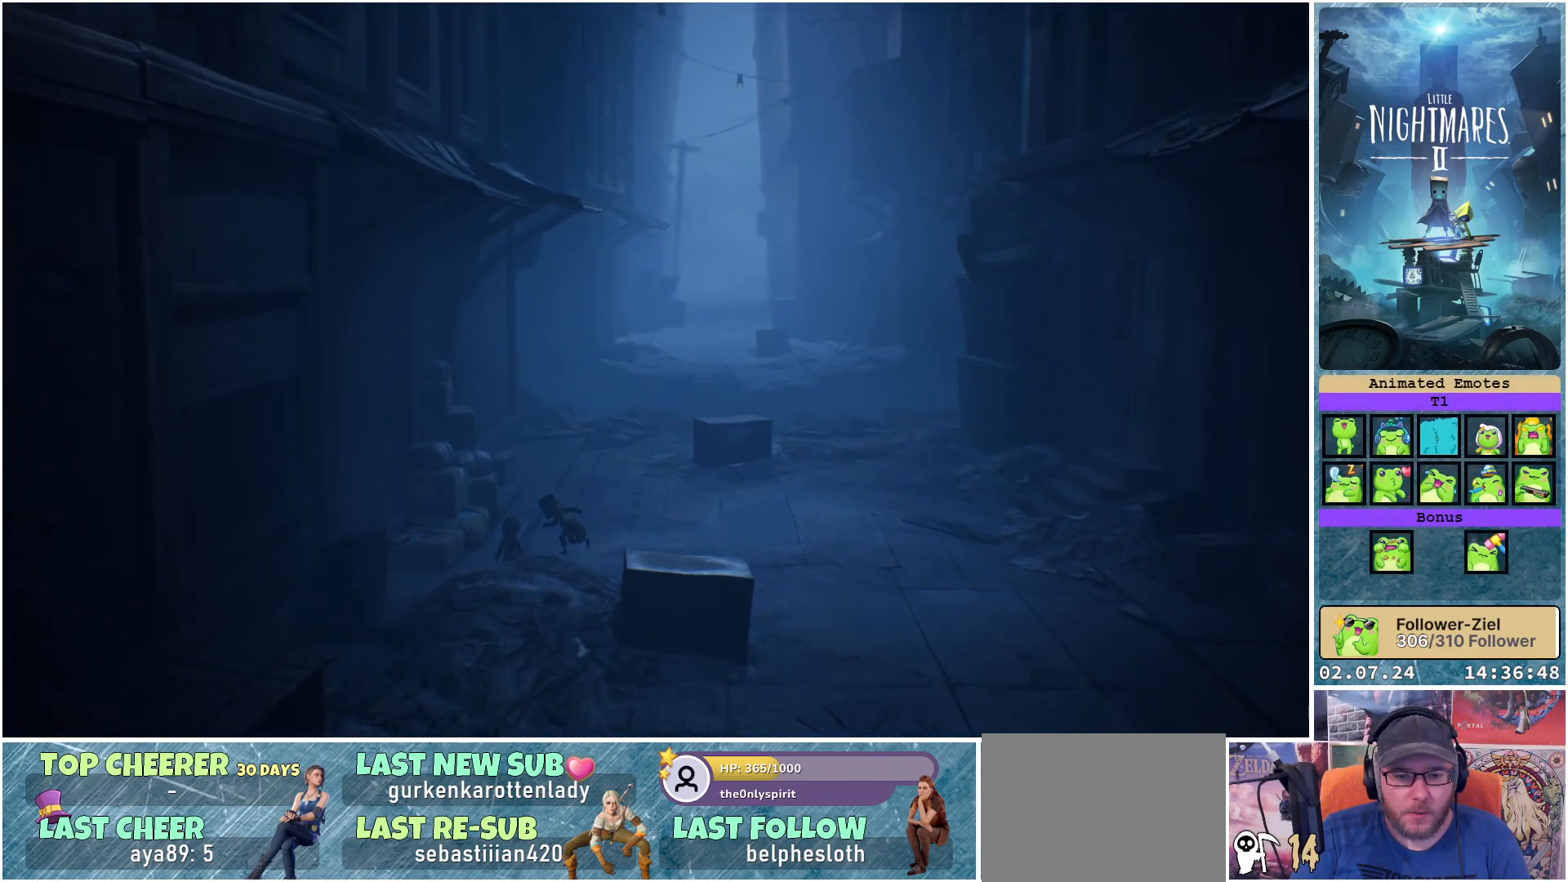
{"buttons": [], "left_stick": "center", "right_stick": "center", "events": [[150, "left_stick", "center"]]}
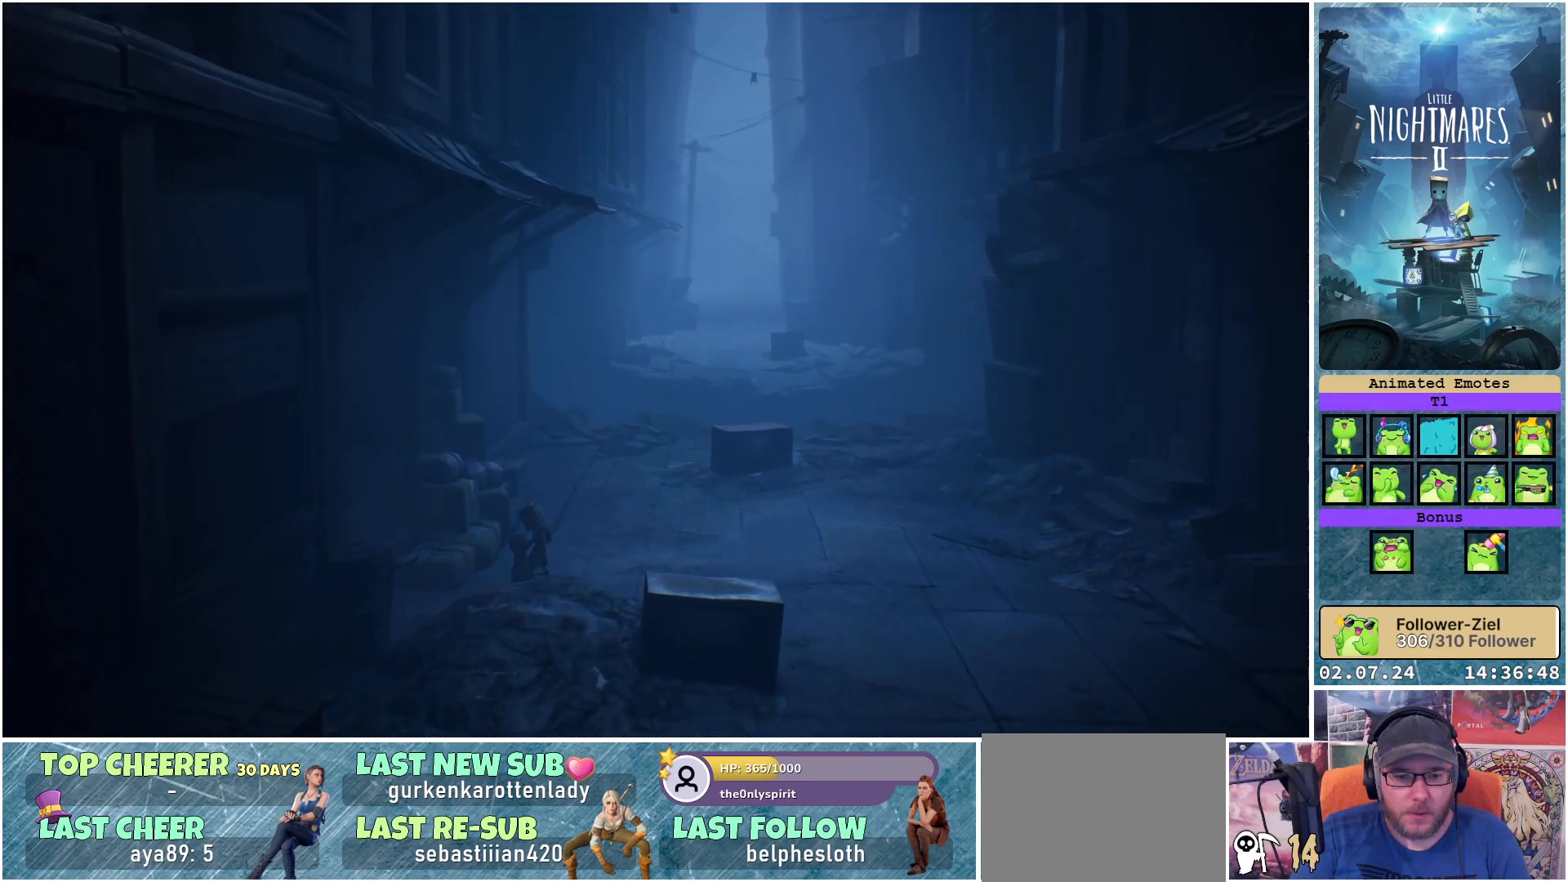
{"buttons": ["R1"], "left_stick": "center", "right_stick": "center", "events": [[250, "R1", "down"], [350, "left_stick", "down-left"], [467, "left_stick", "center"]]}
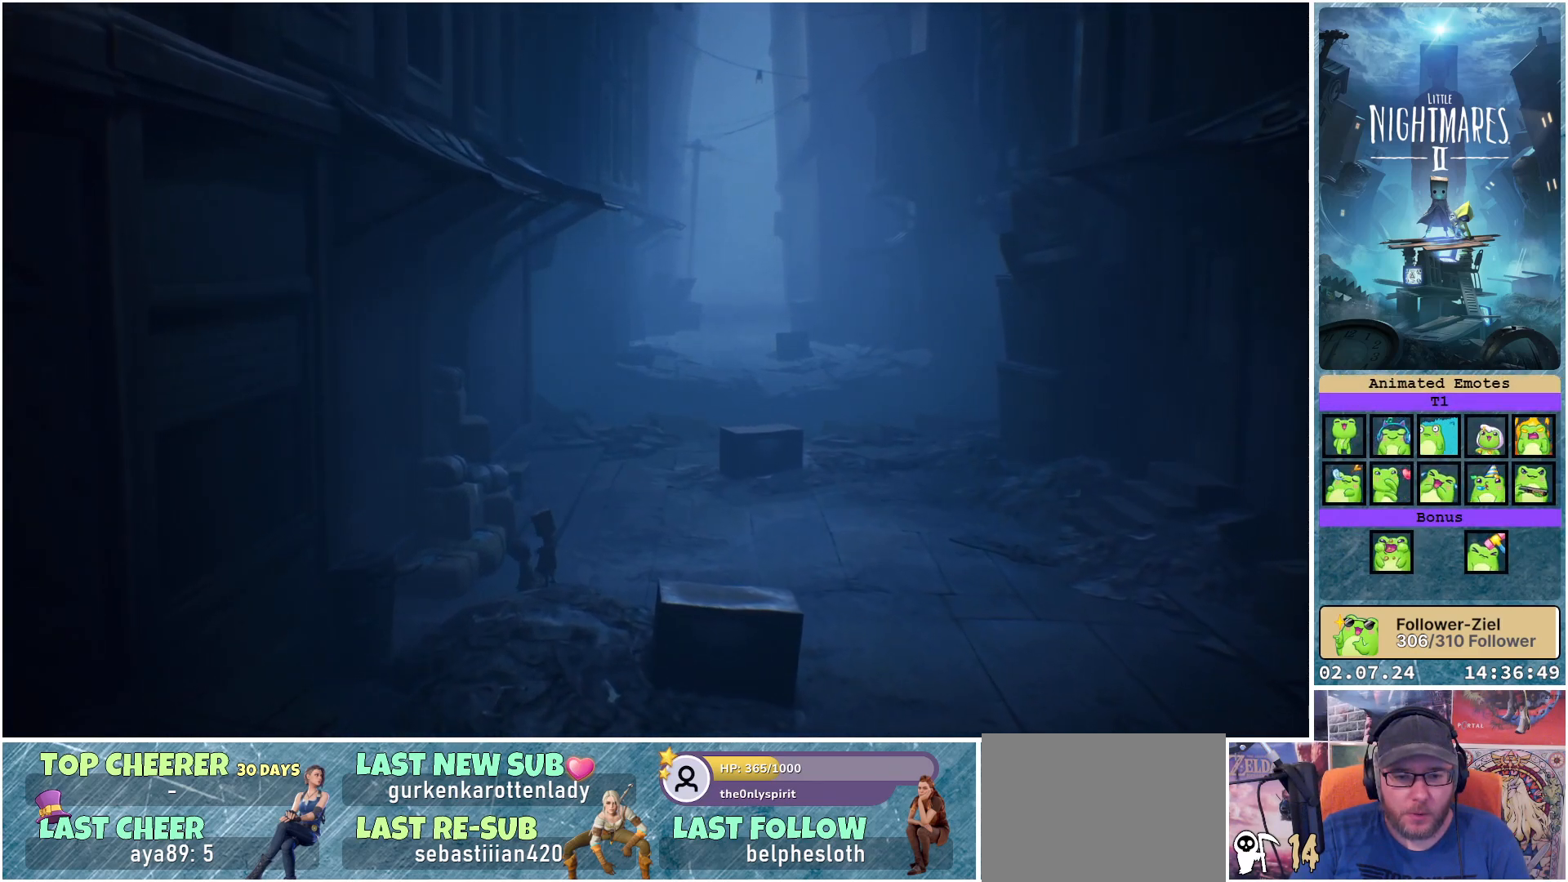
{"buttons": ["R1"], "left_stick": "up", "right_stick": "center", "events": [[150, "left_stick", "up"]]}
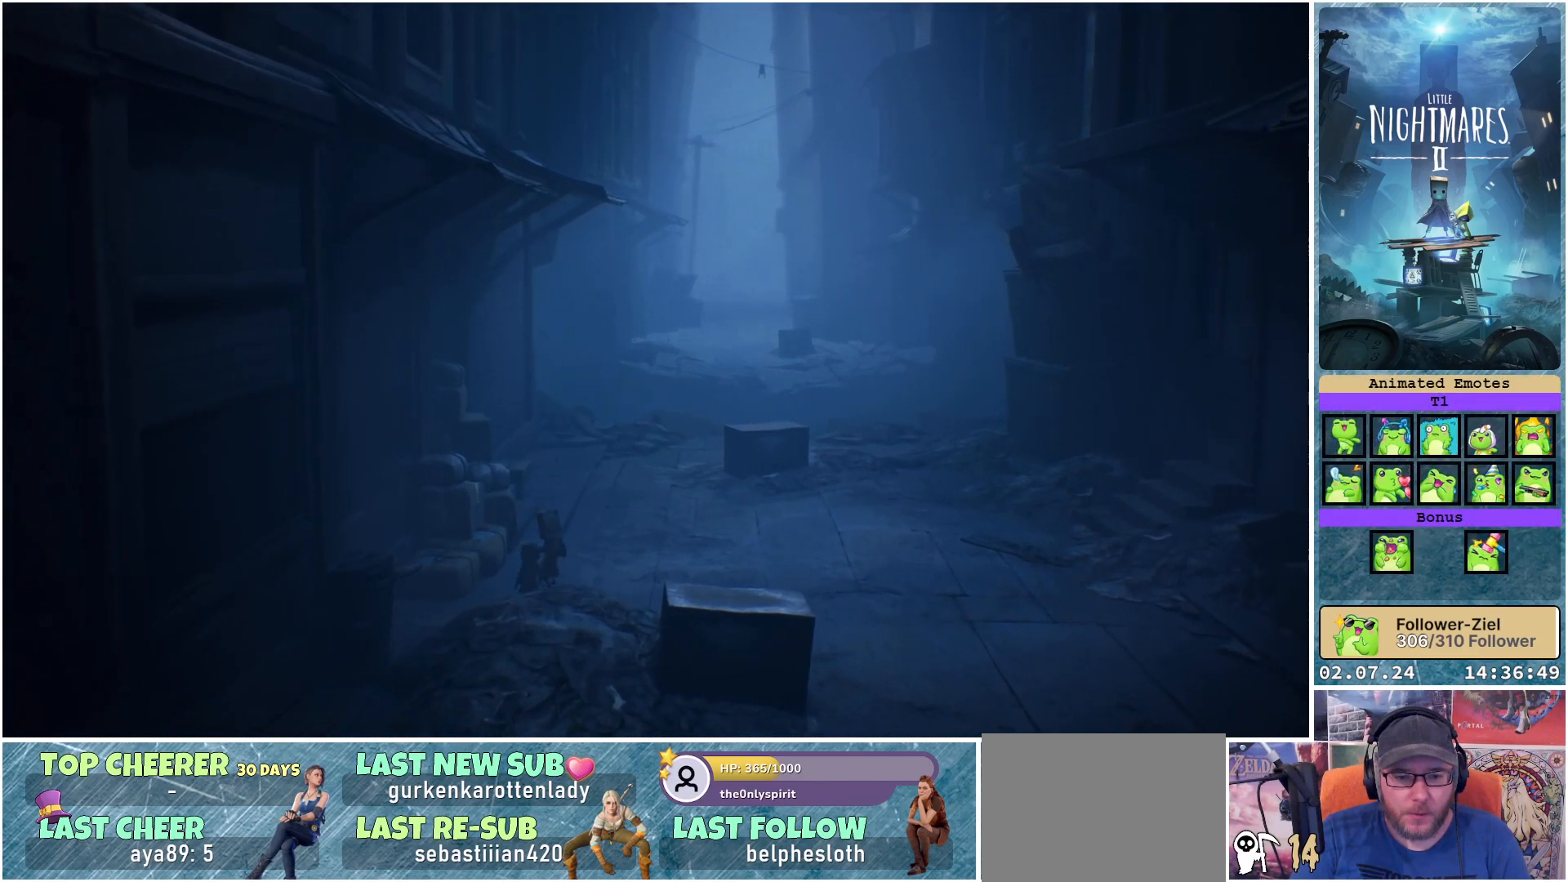
{"buttons": ["R1"], "left_stick": "up", "right_stick": "center", "events": []}
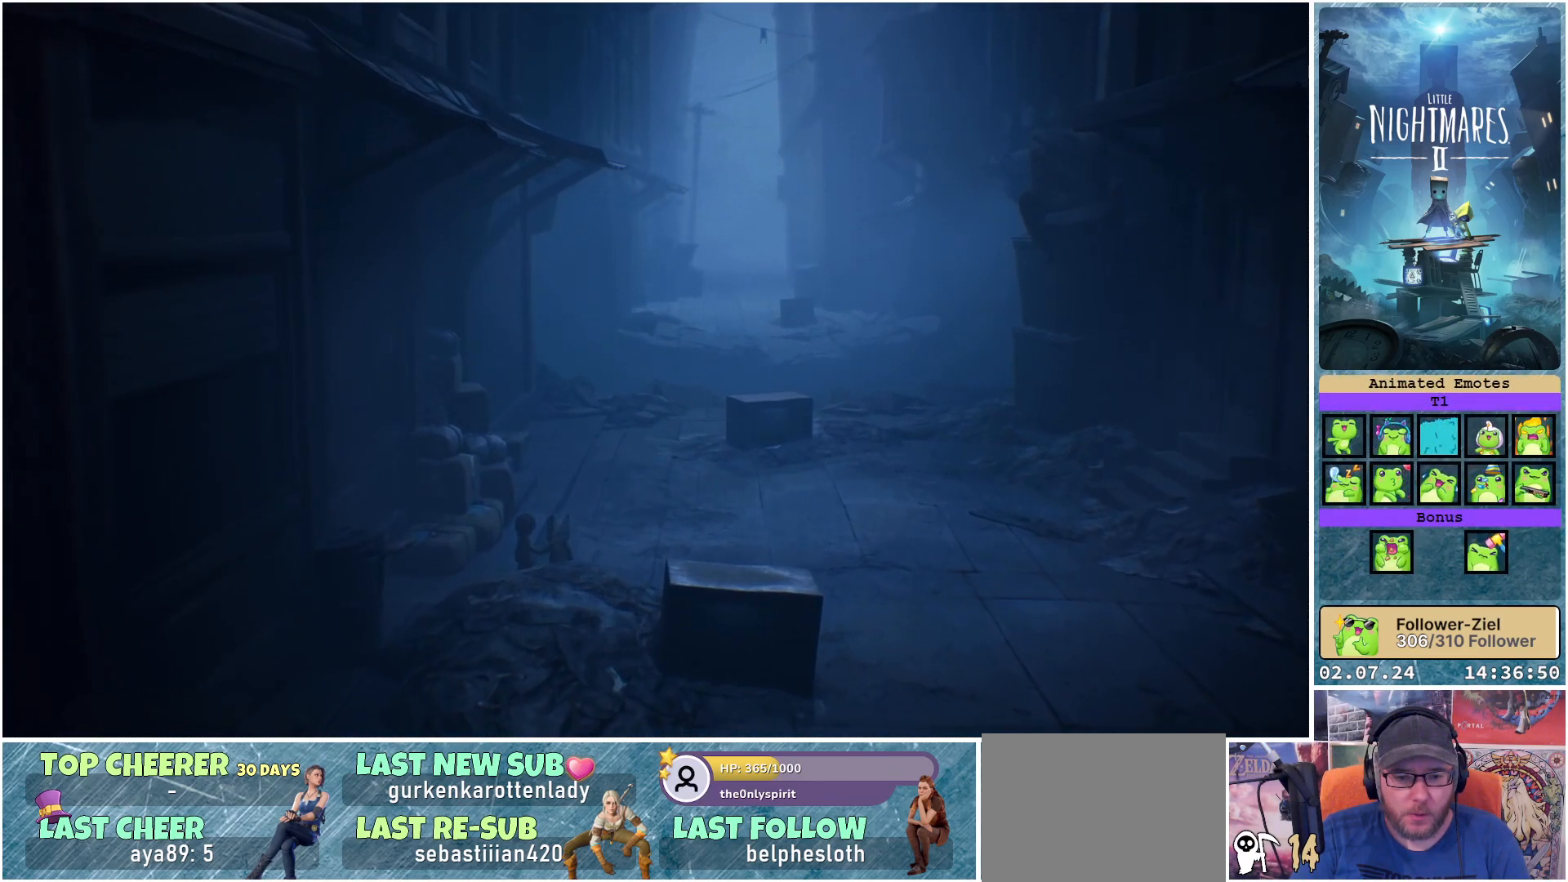
{"buttons": ["R1"], "left_stick": "up-right", "right_stick": "center", "events": [[300, "left_stick", "up-right"]]}
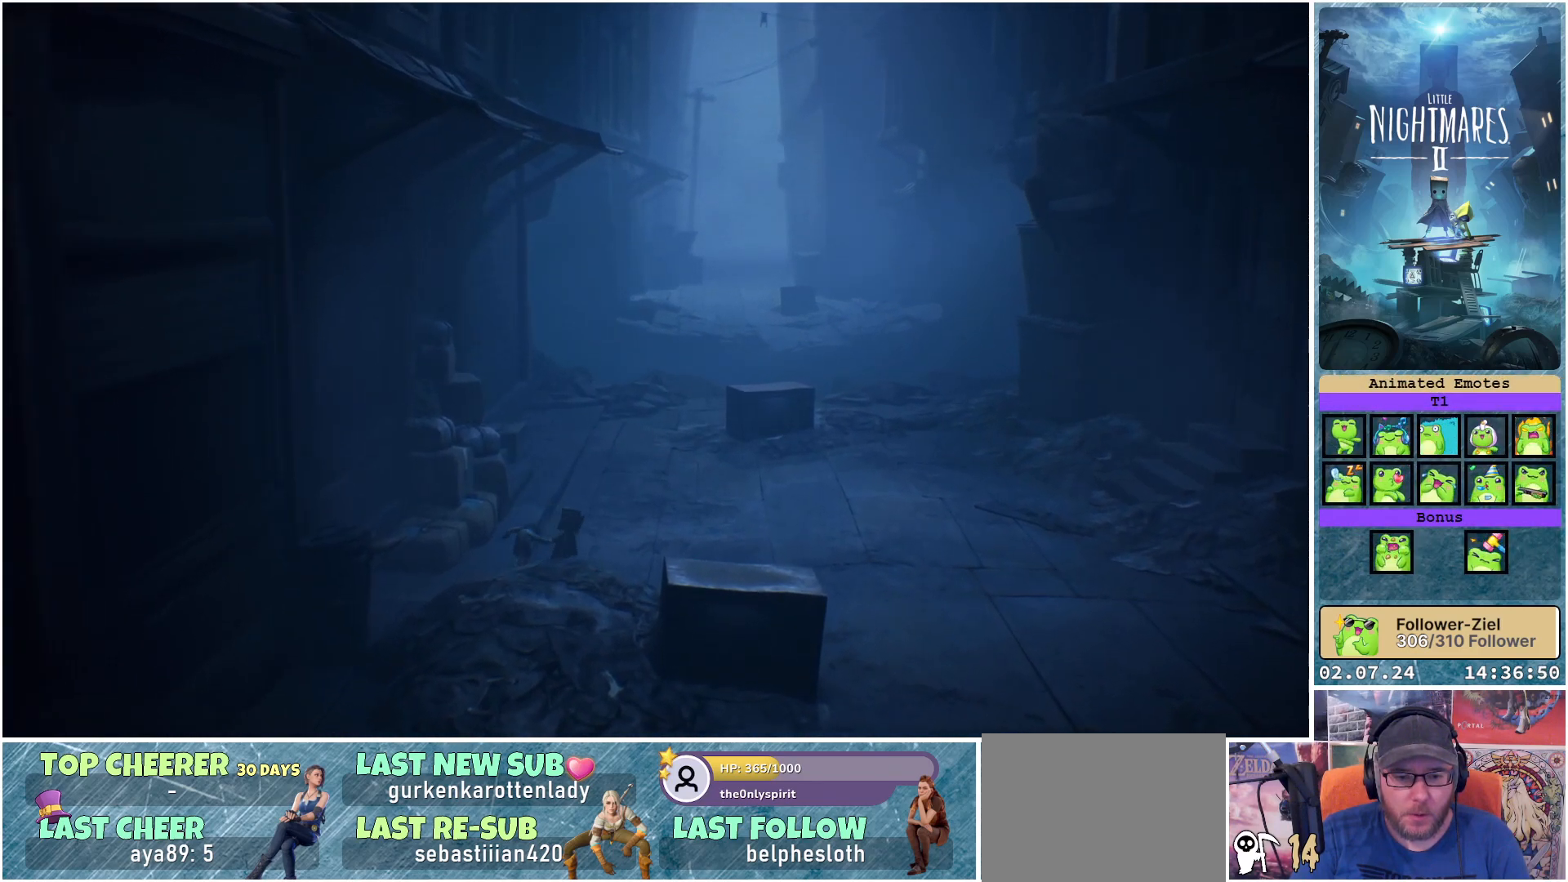
{"buttons": ["R1"], "left_stick": "up-right", "right_stick": "center", "events": []}
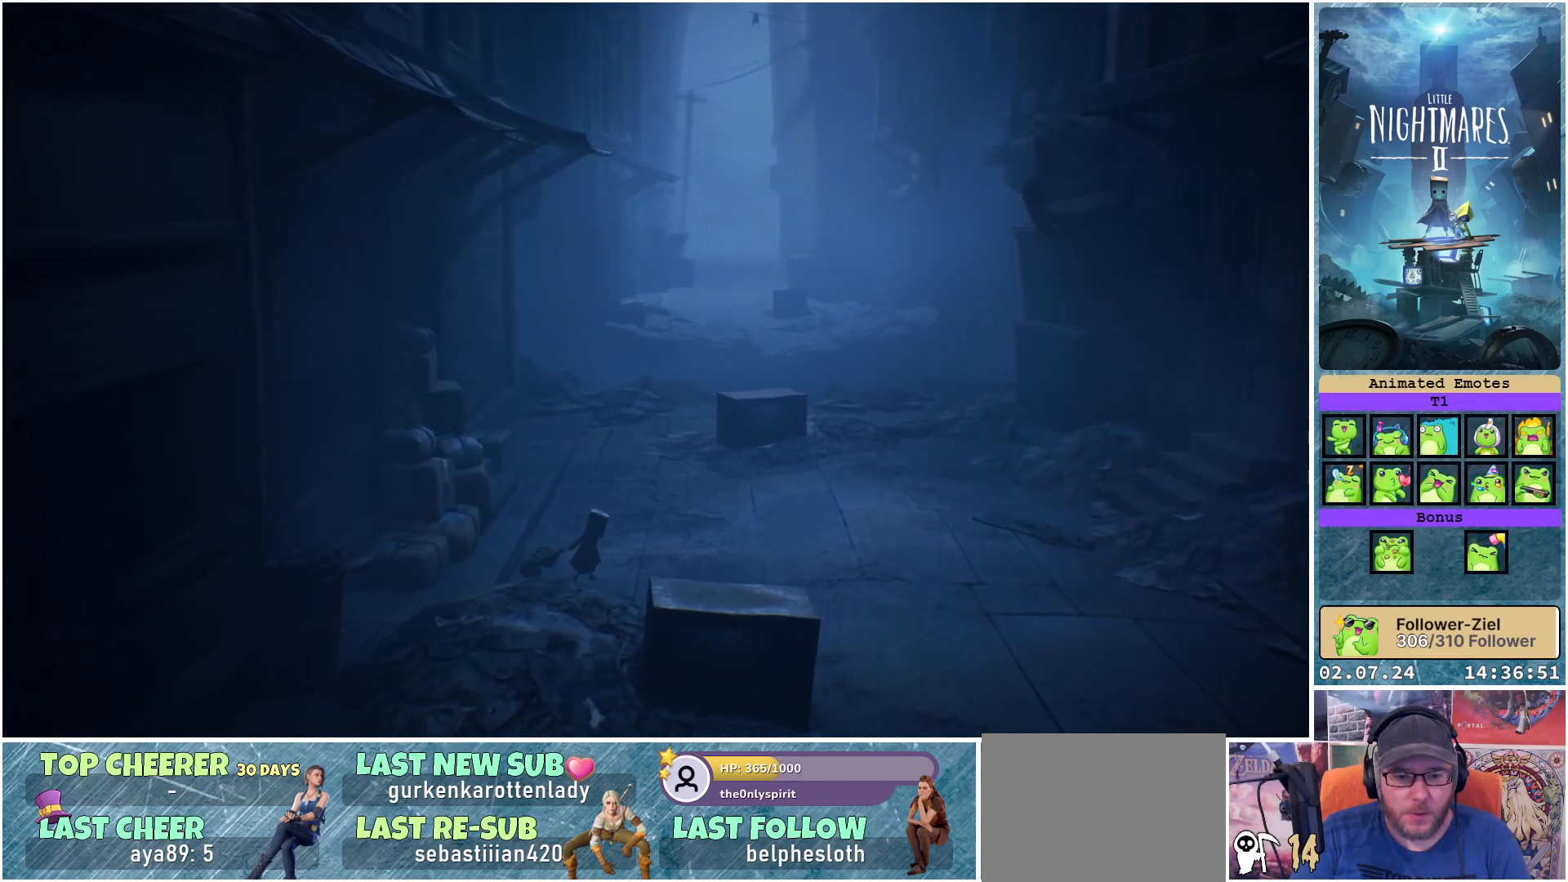
{"buttons": ["R1"], "left_stick": "right", "right_stick": "center", "events": [[483, "left_stick", "right"]]}
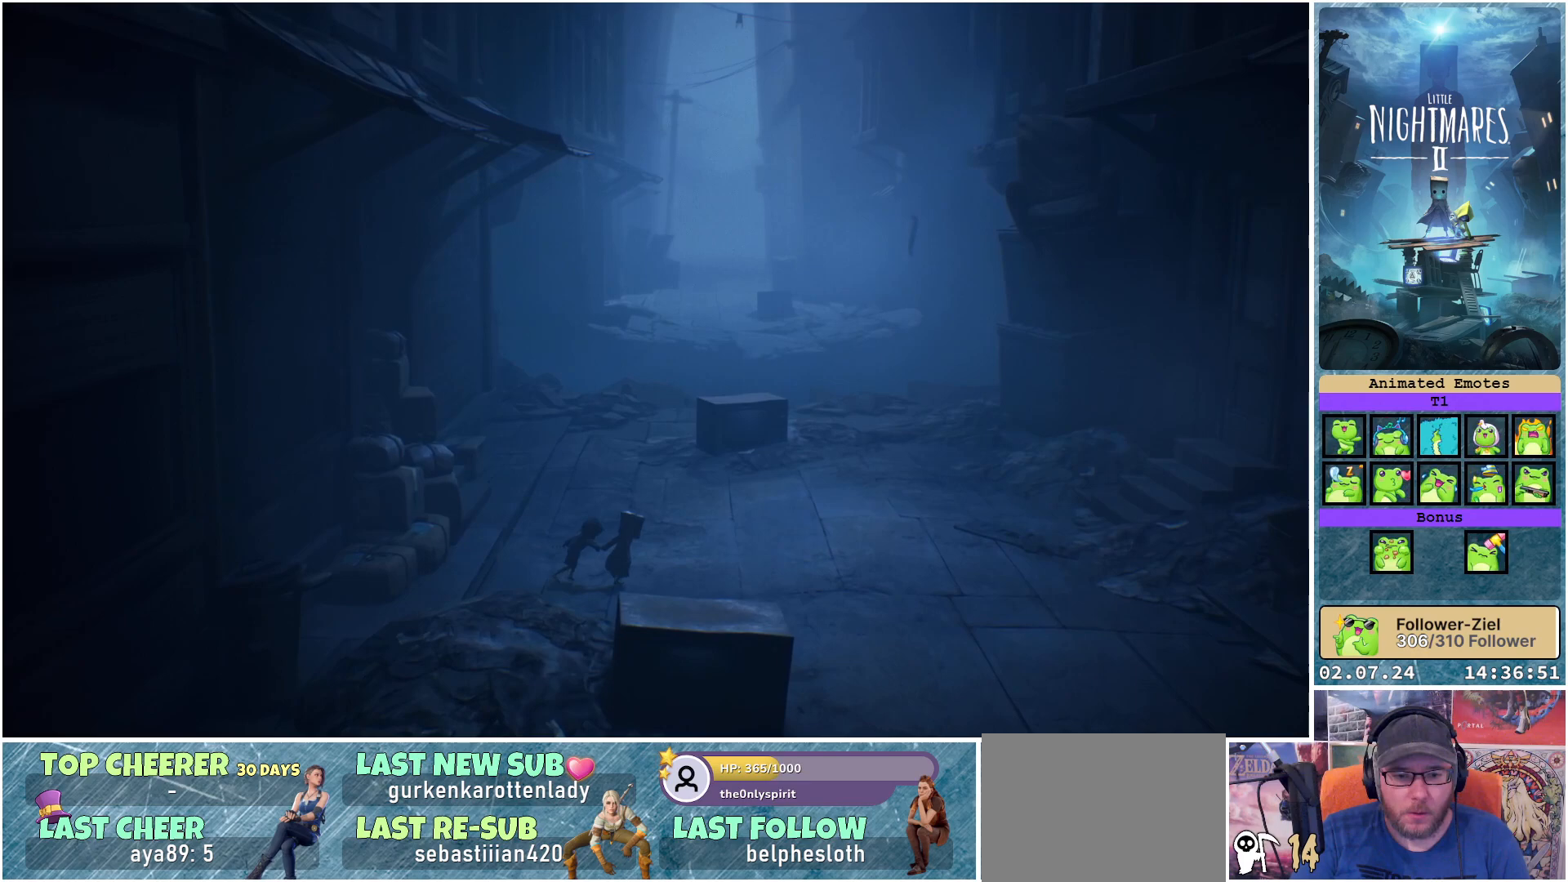
{"buttons": ["R1"], "left_stick": "right", "right_stick": "center", "events": []}
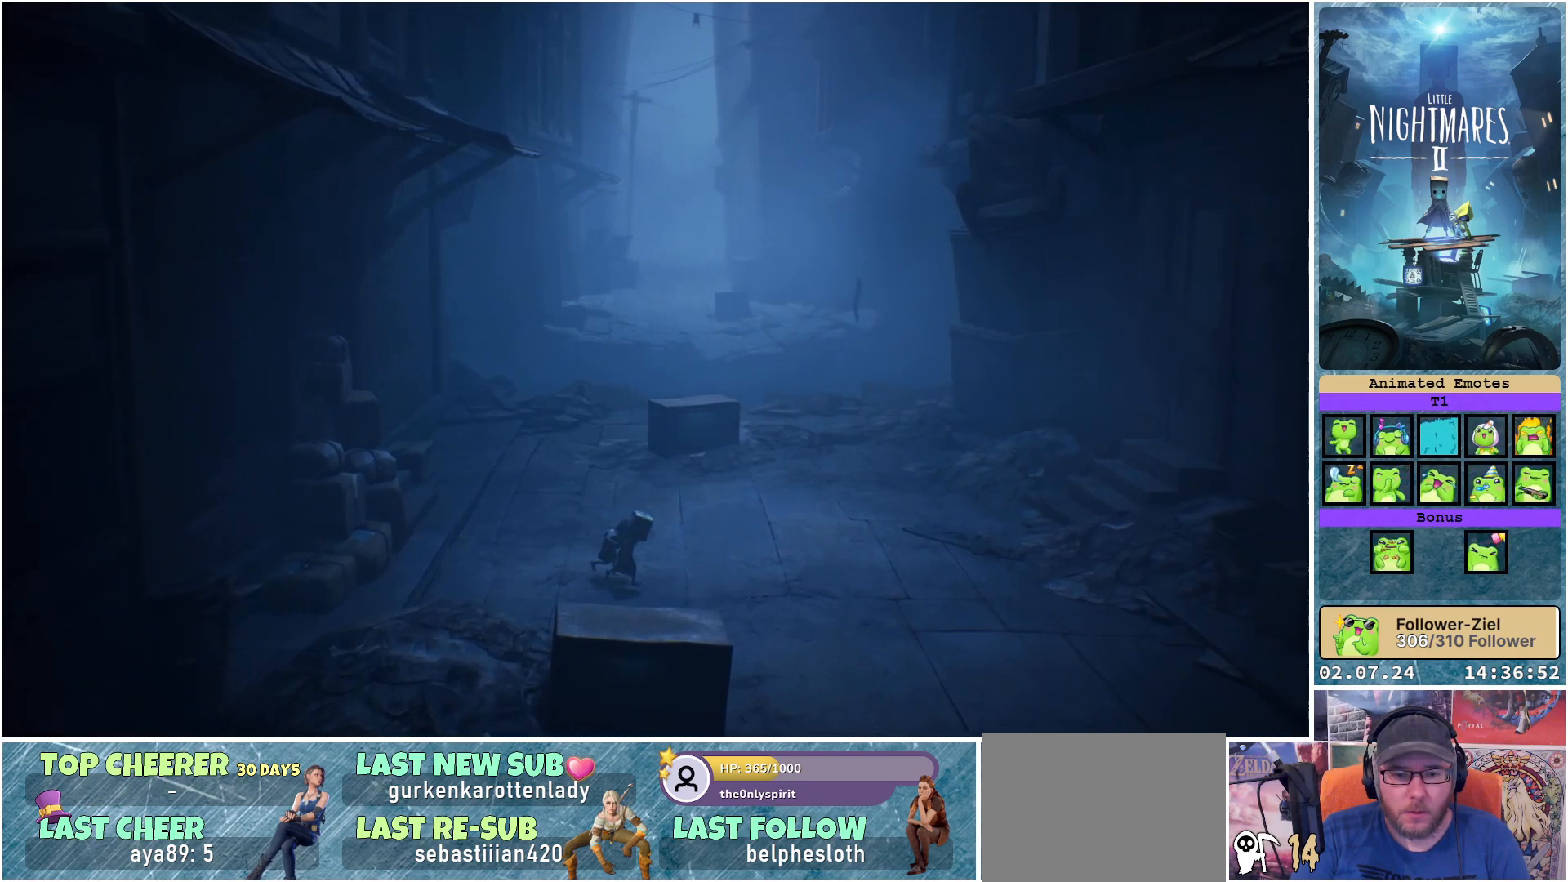
{"buttons": ["R1"], "left_stick": "down-right", "right_stick": "center", "events": [[317, "left_stick", "down-right"]]}
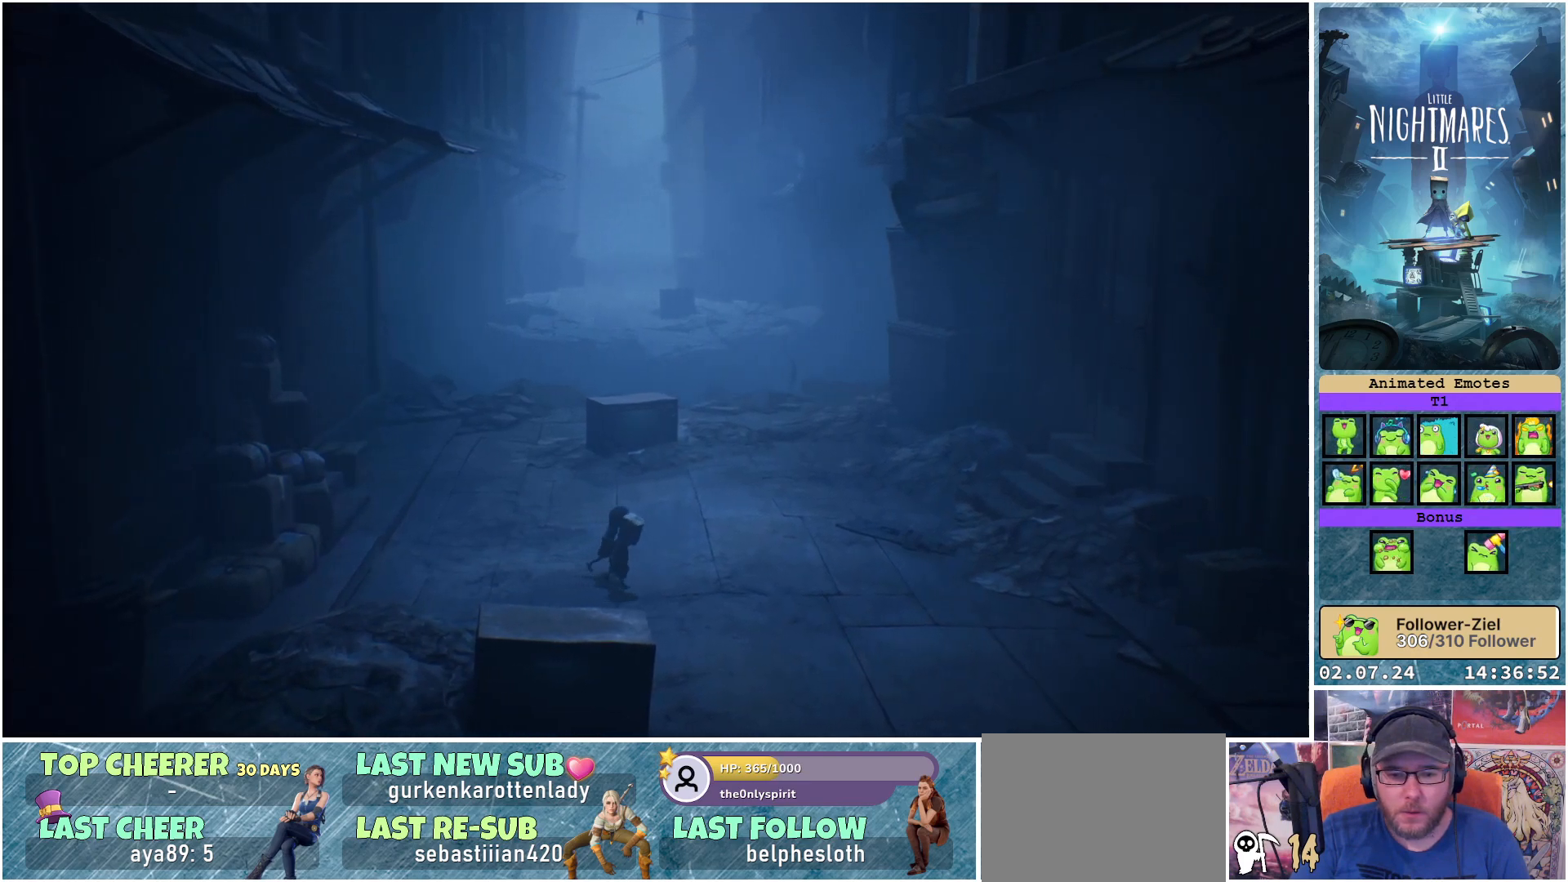
{"buttons": ["R1"], "left_stick": "down-right", "right_stick": "center", "events": []}
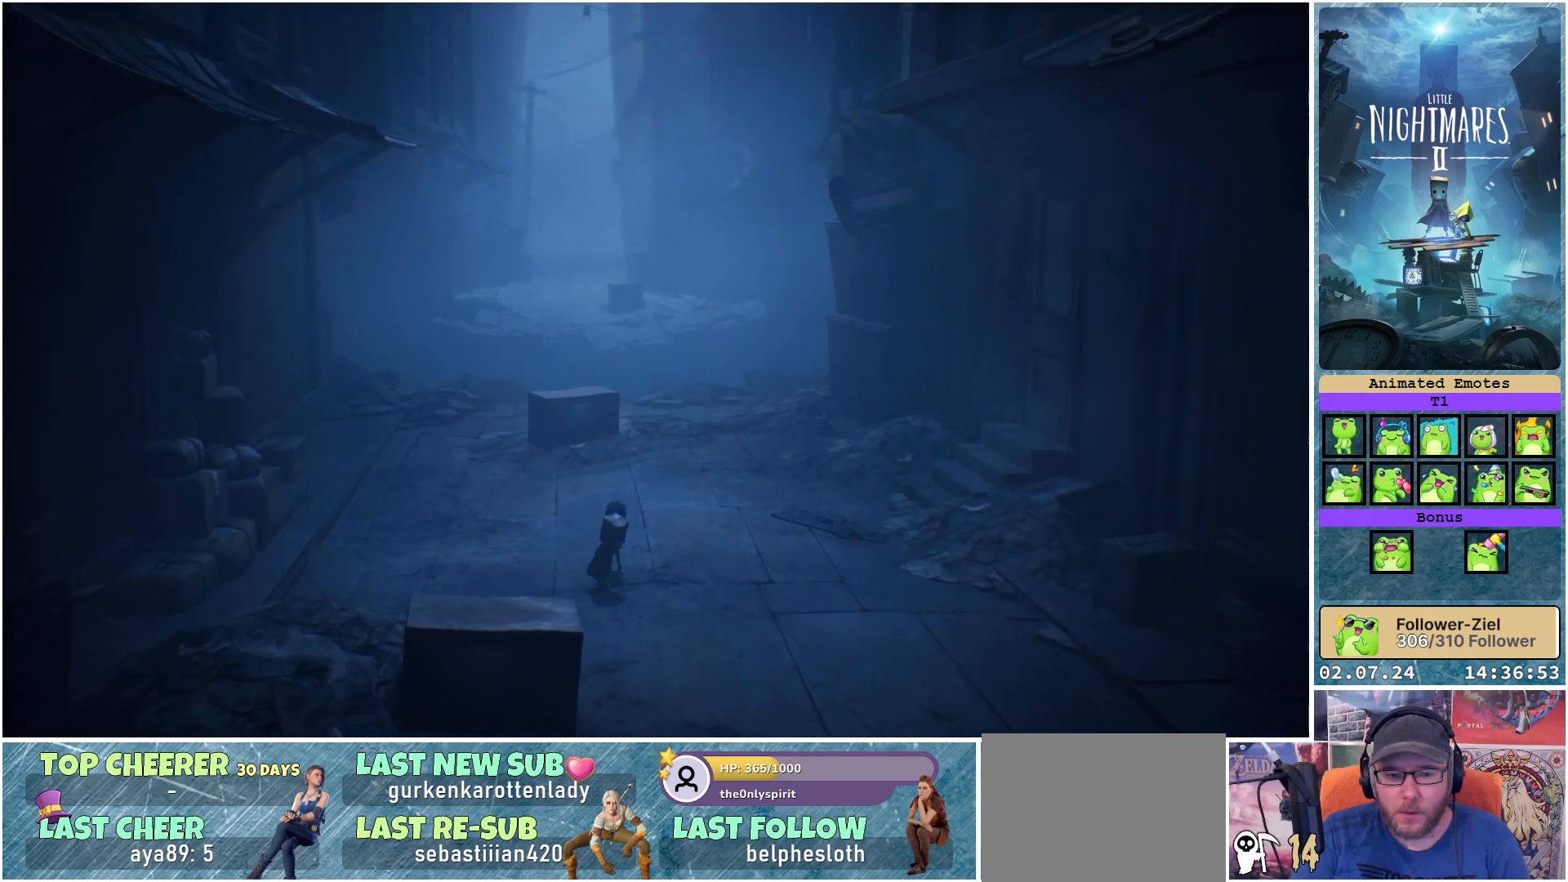
{"buttons": ["R1"], "left_stick": "down-right", "right_stick": "center", "events": []}
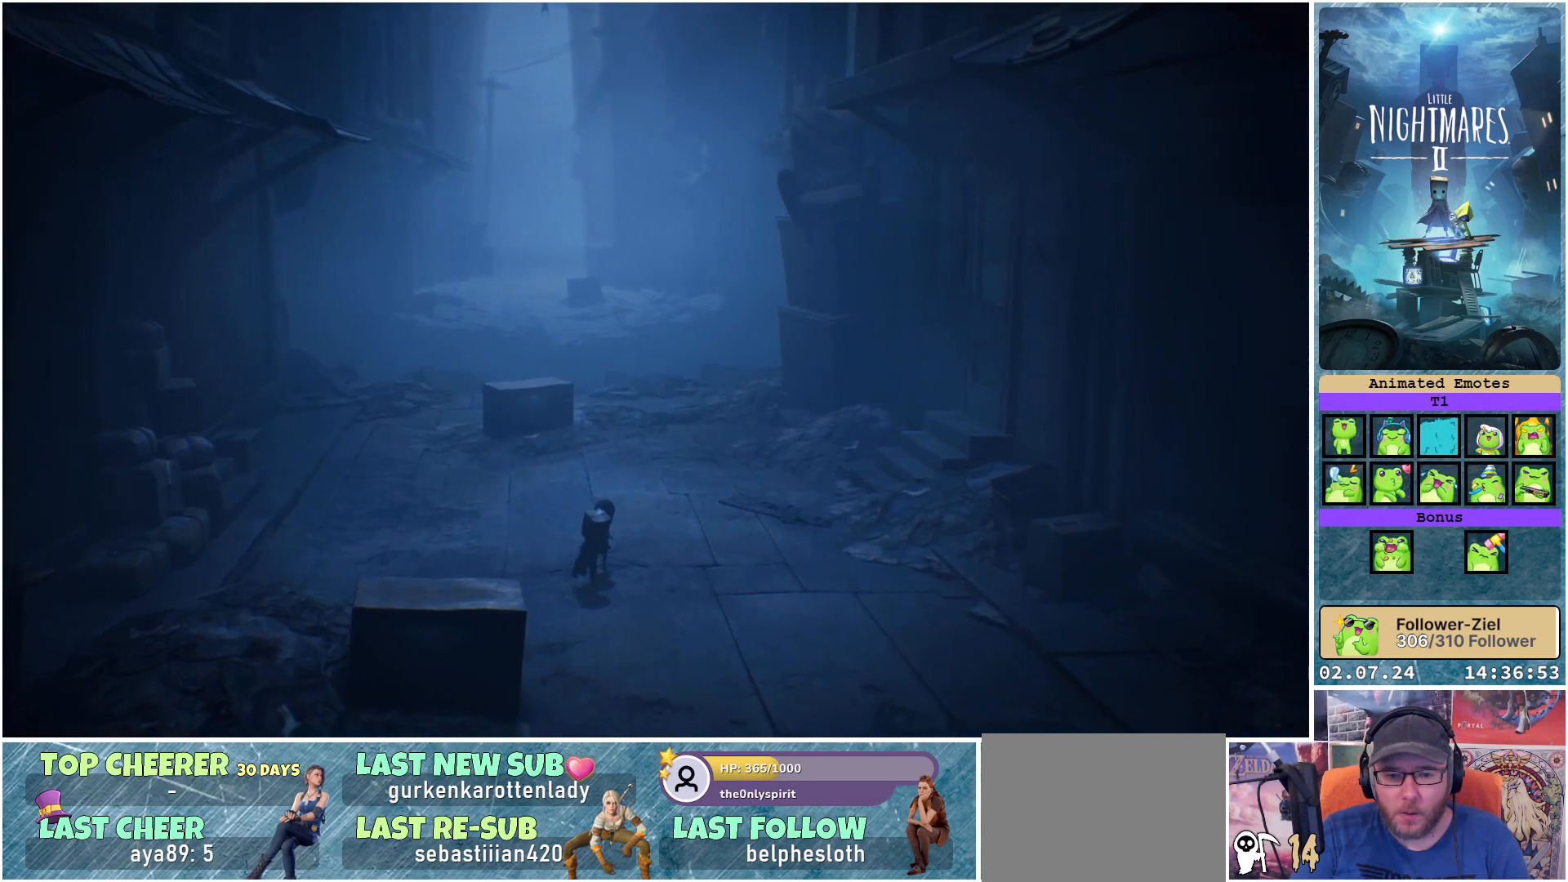
{"buttons": ["X", "R1"], "left_stick": "down-right", "right_stick": "center", "events": [[167, "X", "down"]]}
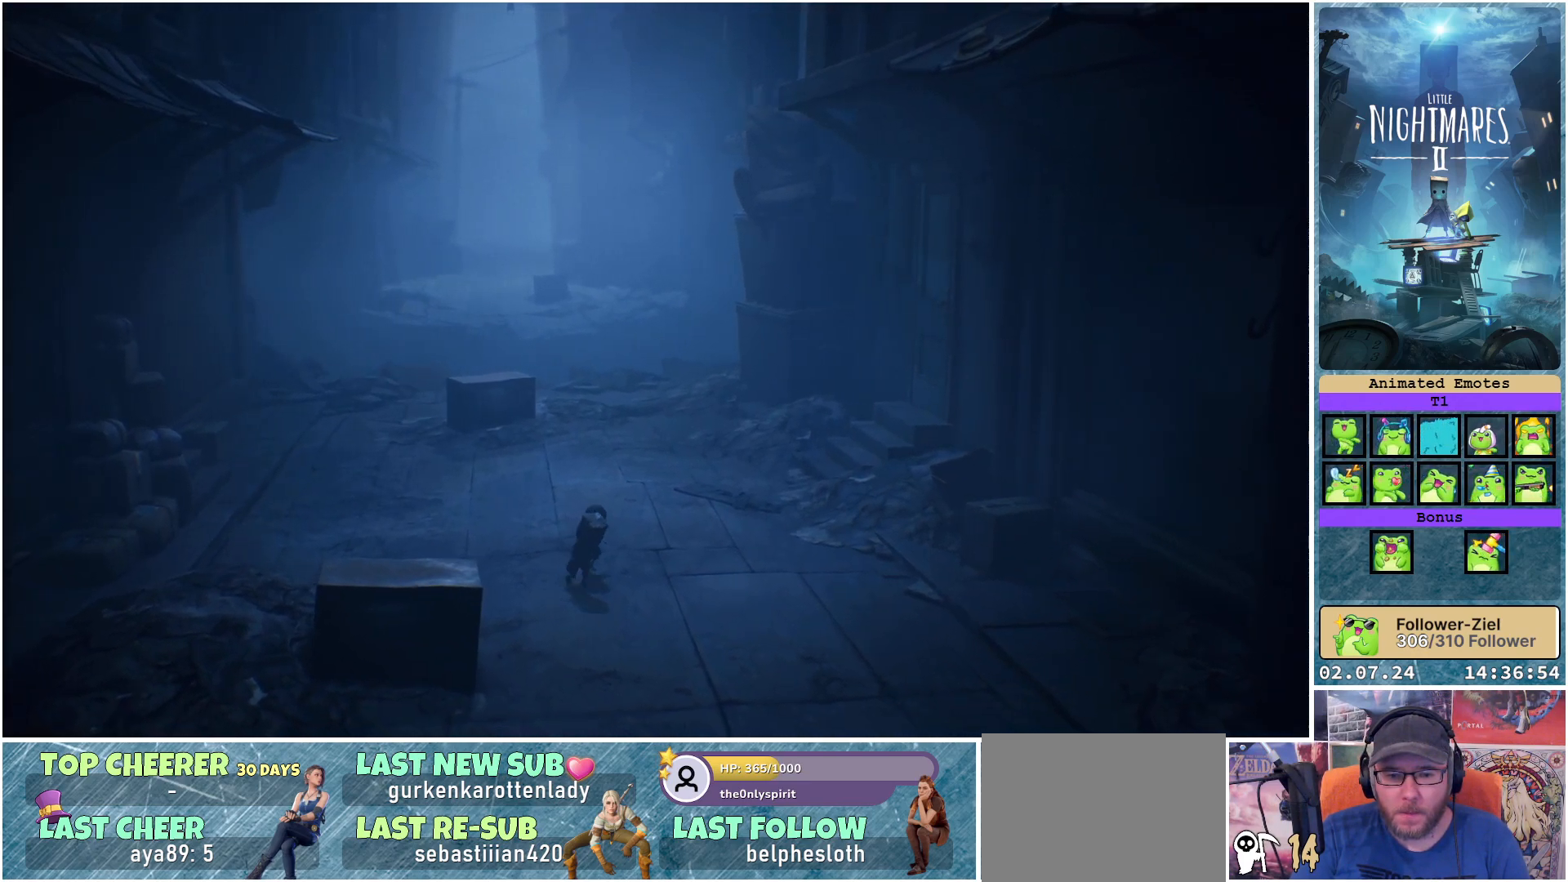
{"buttons": ["X", "R1"], "left_stick": "down-right", "right_stick": "center", "events": []}